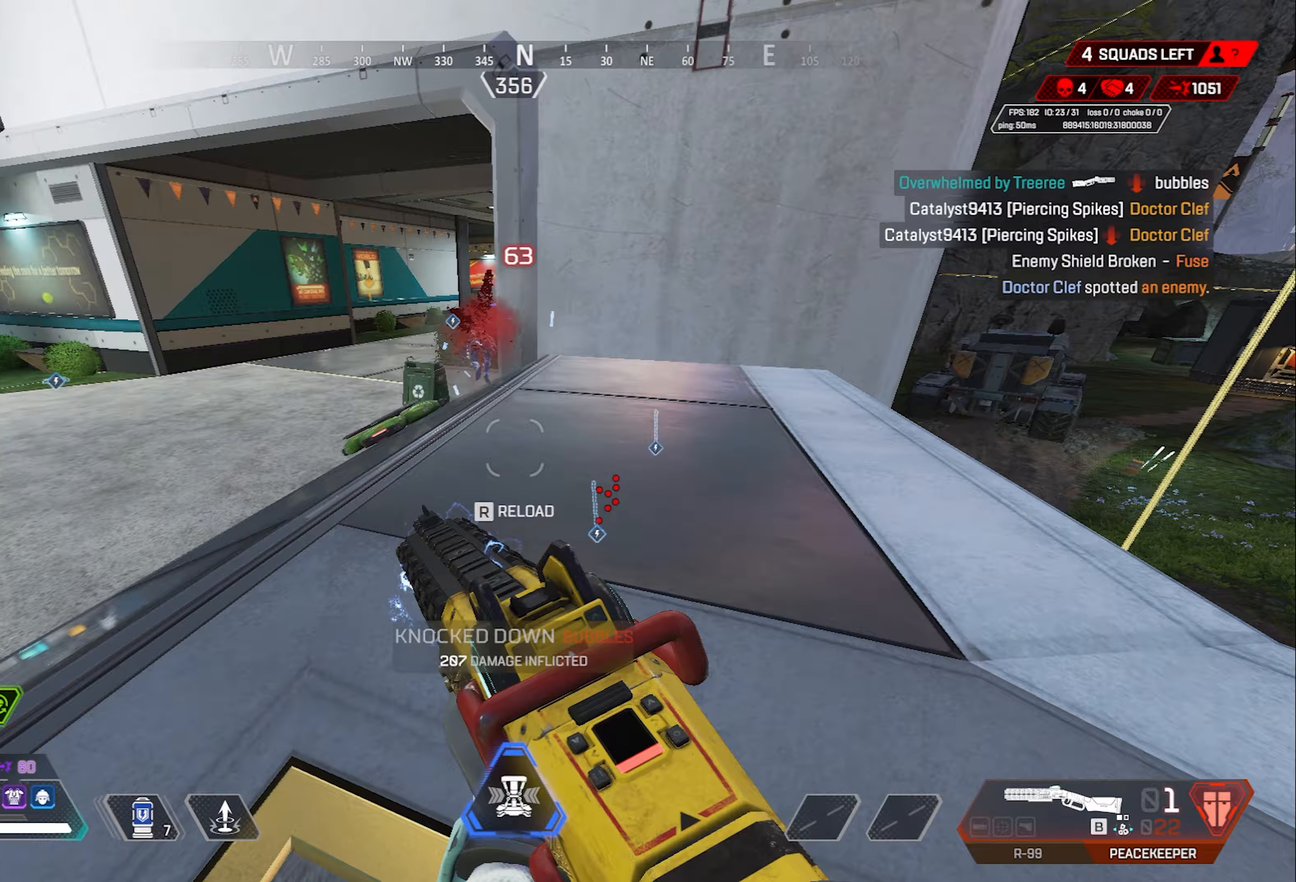
Gameplay with keyboard and mouse; each line is a JSON object with the keys and mouse buttons held at the frame after it. "events" lists presses ("down") and releases ("up") of "1", "2", "3", "4", "5", "a", "alt", "c", "ctrl", "d", "e", "f", "g", "q", "r", "s", "shift", "space", "t", "tab", "v", "w", "x", "z", "mouse_left", "mouse_right", "mouse_mb4" and "mouse_mb5" between this image and that frame as [ms after this image, input, new state], when the widget could be followed in between. "mouse_left", "mouse_right", "mouse_mb4", "mouse_mb5" = the "left", "right", "mb4", "mb5" buttons of the "mouse" list. No other keys are recorded. Mouse movement is not recorded. Not read: mouse_wheel.
{"keys": ["e", "space", "w"], "mouse": [], "events": [[167, "1", "down"], [250, "1", "up"], [300, "e", "down"], [383, "space", "down"]]}
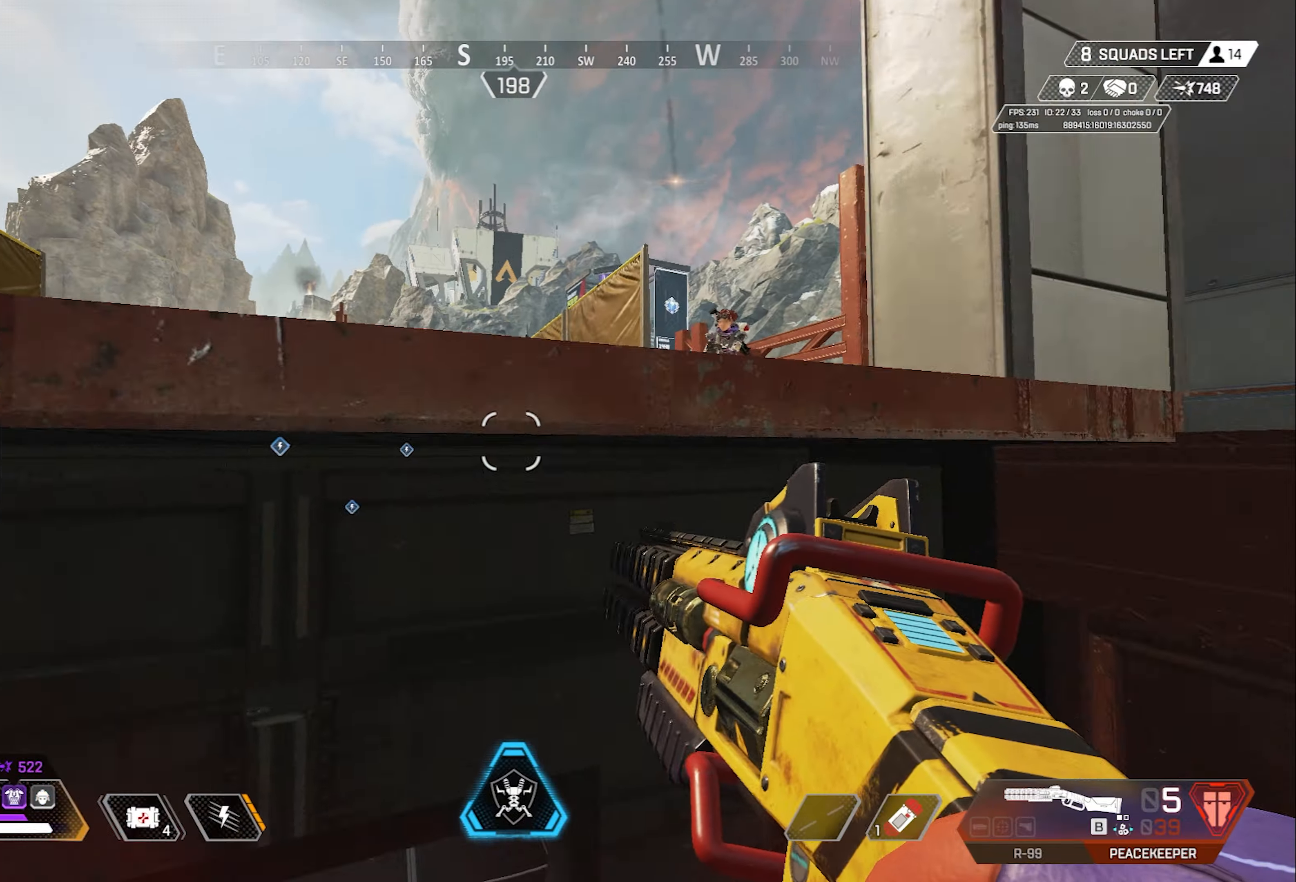
{"keys": ["s"], "mouse": [], "events": [[250, "e", "up"], [250, "s", "down"], [250, "space", "up"], [300, "w", "up"]]}
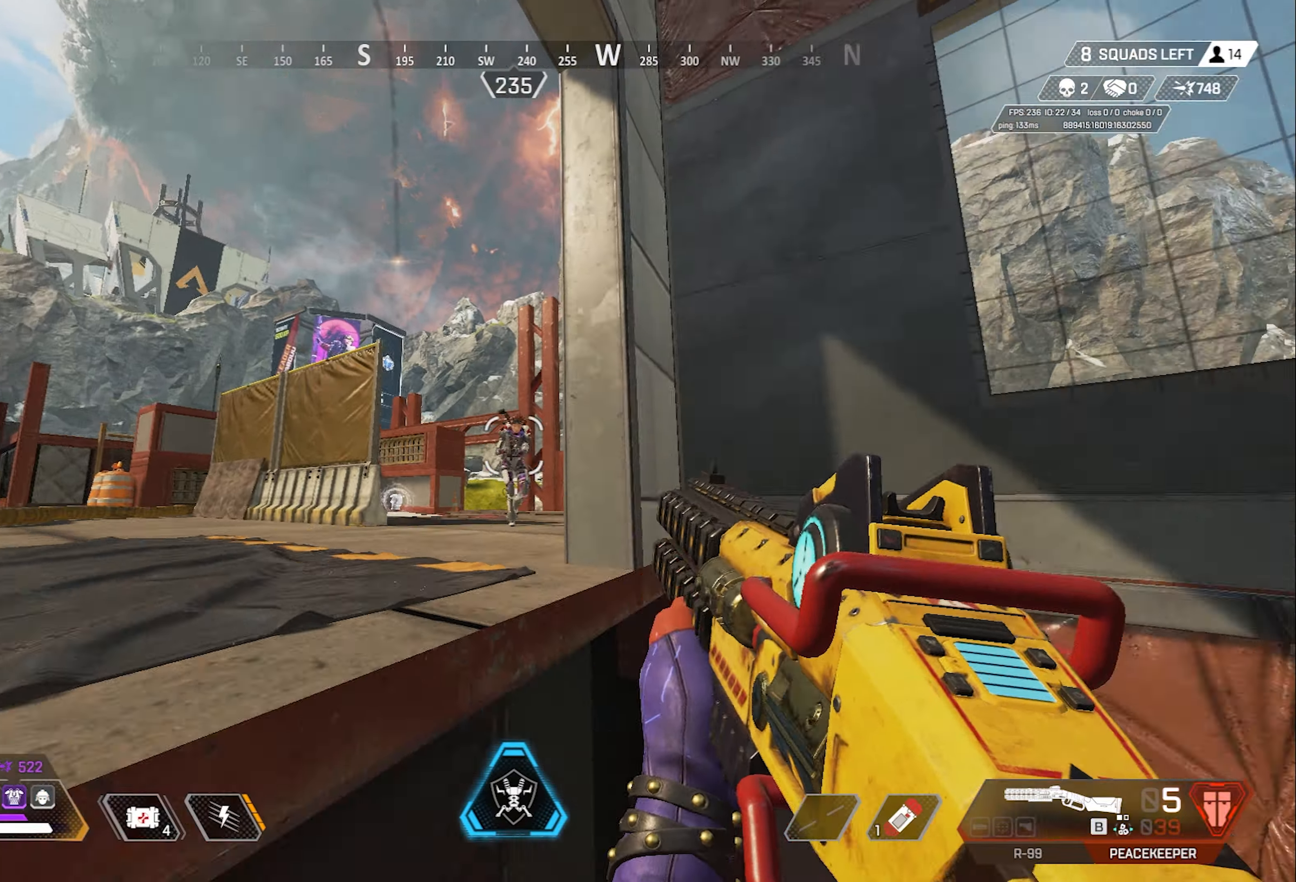
{"keys": ["e", "w"], "mouse": [], "events": [[33, "mouse_right", "down"], [133, "mouse_right", "up"], [317, "s", "up"], [417, "w", "down"], [450, "e", "down"]]}
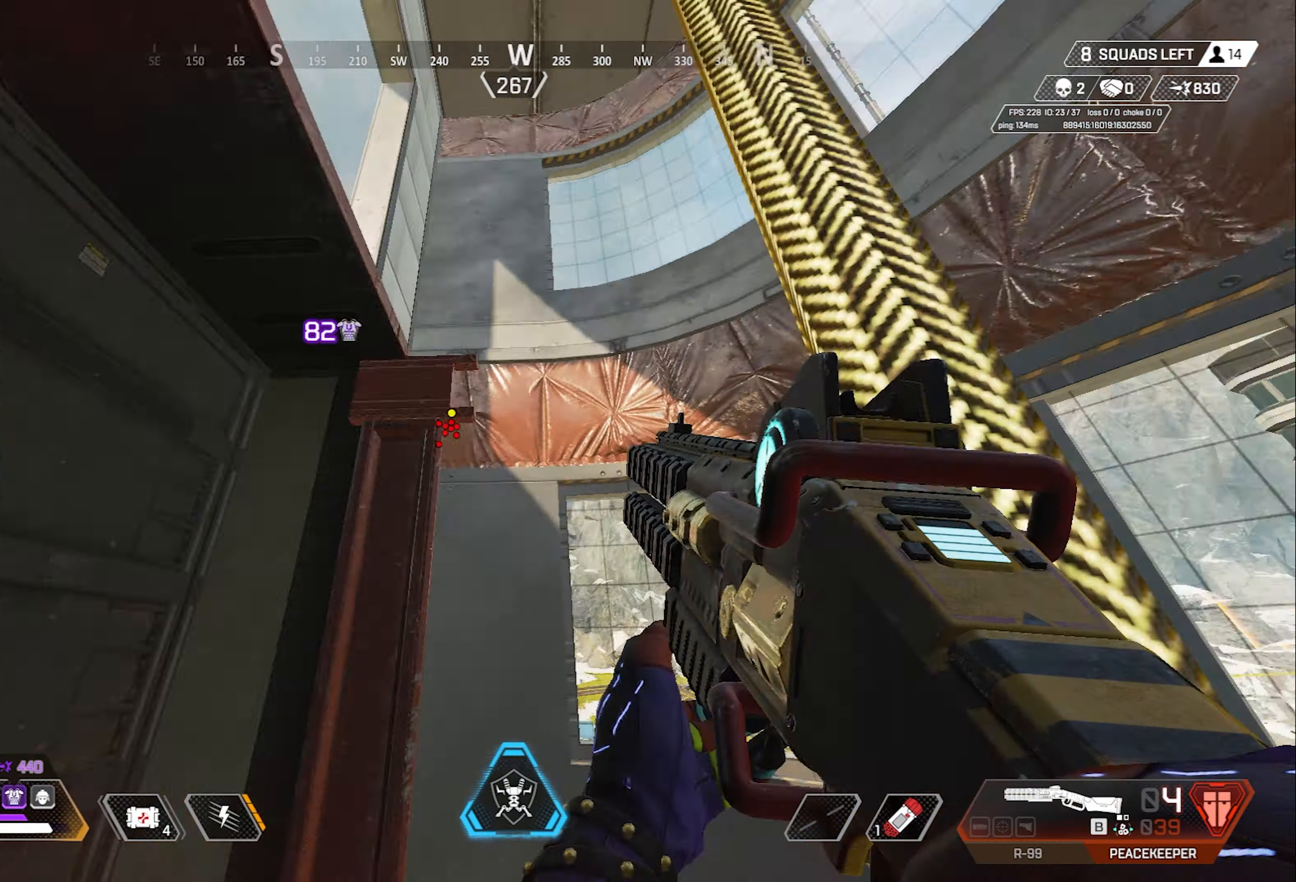
{"keys": ["e", "w"], "mouse": [], "events": []}
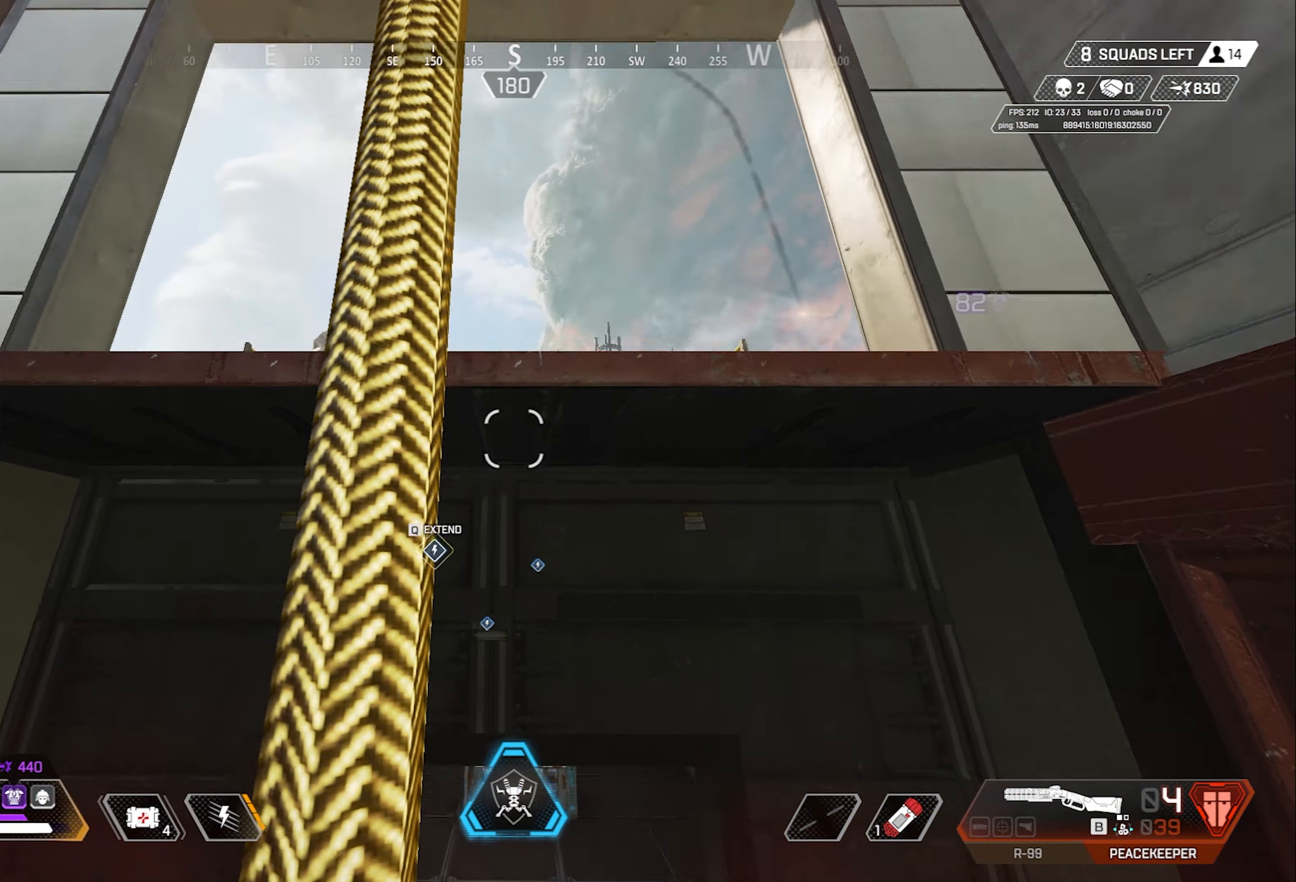
{"keys": ["s"], "mouse": [], "events": [[67, "space", "down"], [400, "s", "down"], [400, "space", "up"], [400, "w", "up"], [500, "e", "up"]]}
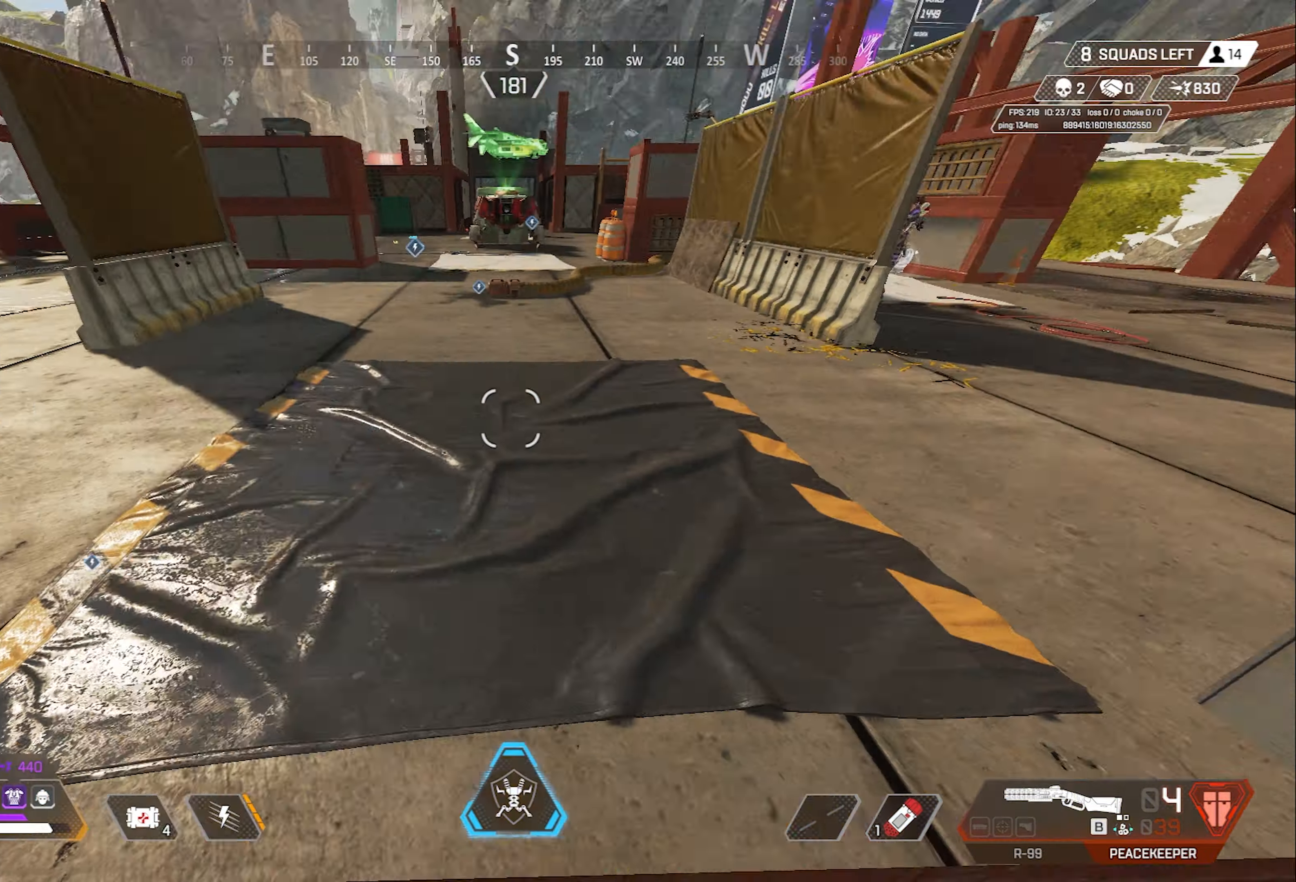
{"keys": ["d"], "mouse": [], "events": [[33, "s", "up"], [367, "d", "down"]]}
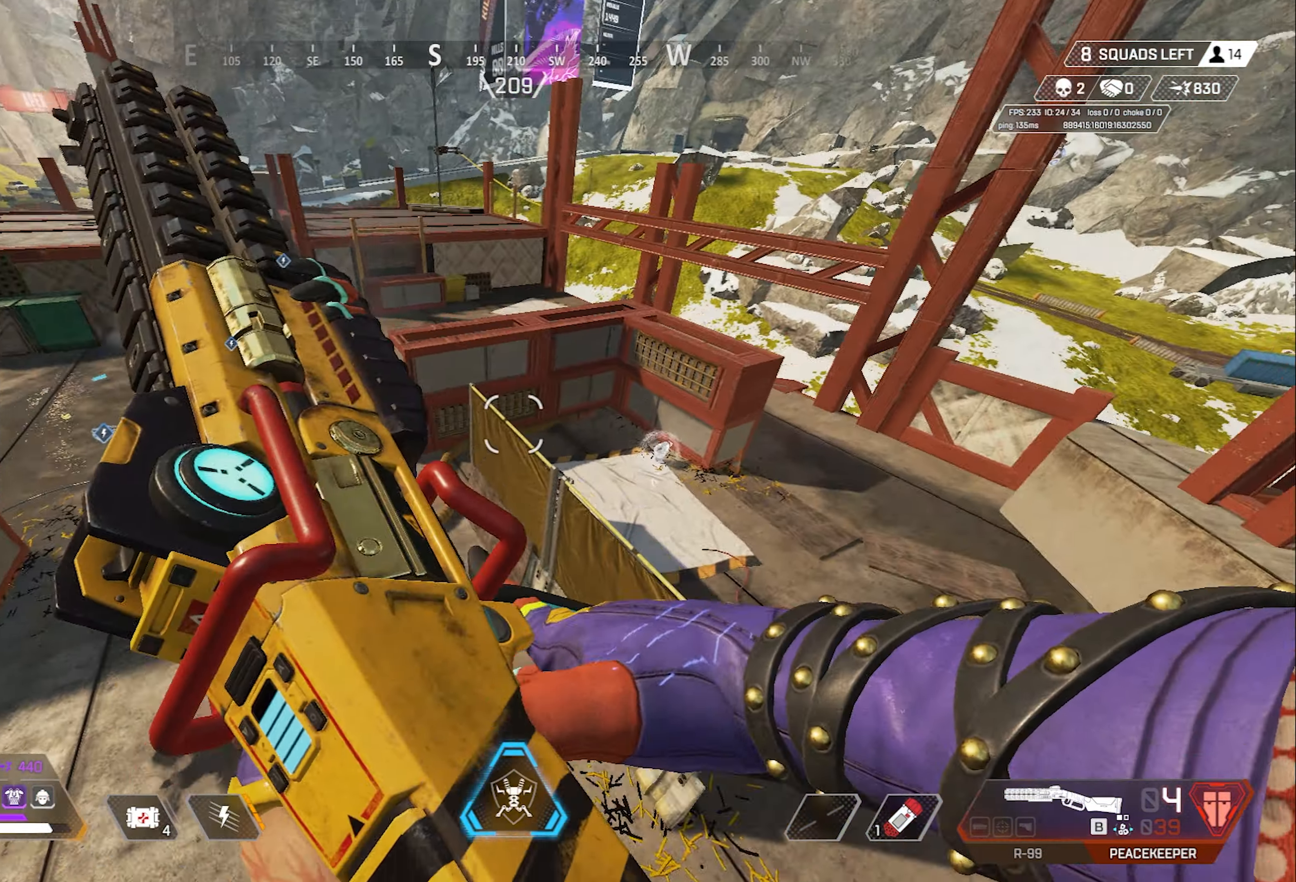
{"keys": ["d", "s", "shift"], "mouse": [], "events": [[200, "shift", "down"], [383, "s", "down"]]}
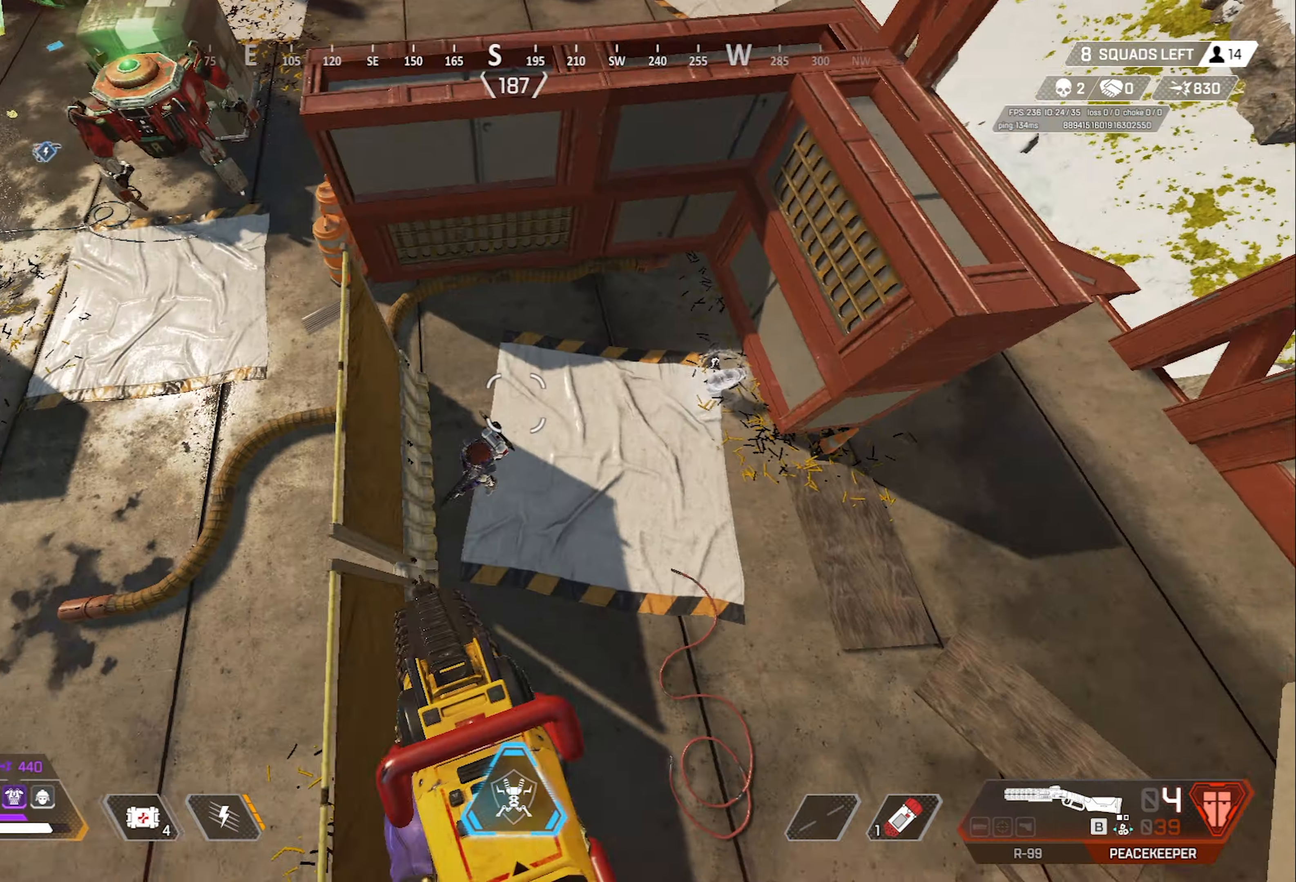
{"keys": ["1", "d", "w"], "mouse": [], "events": [[67, "a", "down"], [117, "a", "up"], [117, "s", "up"], [250, "mouse_right", "down"], [300, "w", "down"], [350, "mouse_right", "up"], [400, "shift", "up"], [483, "1", "down"]]}
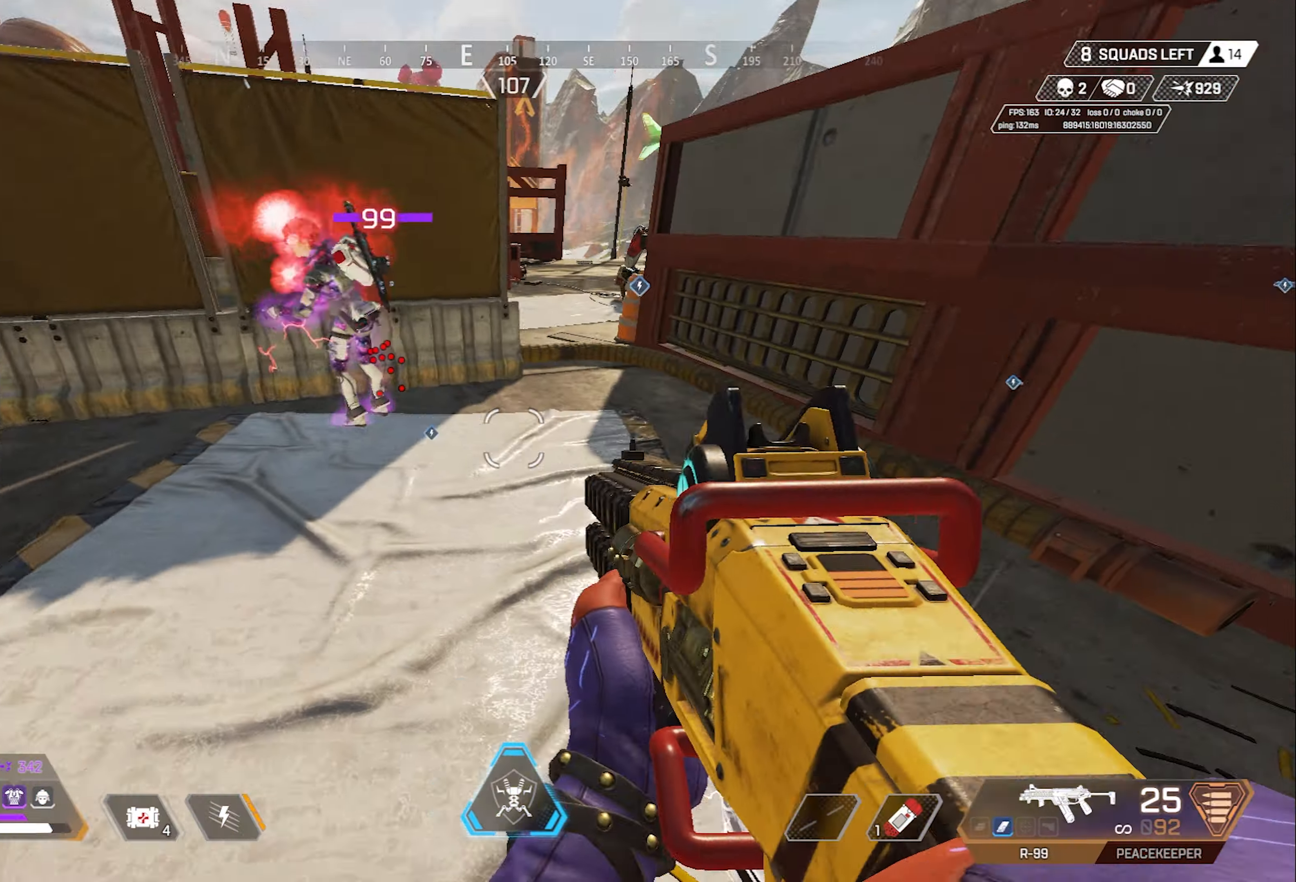
{"keys": ["d"], "mouse": ["right"], "events": [[33, "1", "up"], [217, "mouse_right", "down"], [267, "a", "down"], [317, "a", "up"], [450, "w", "up"]]}
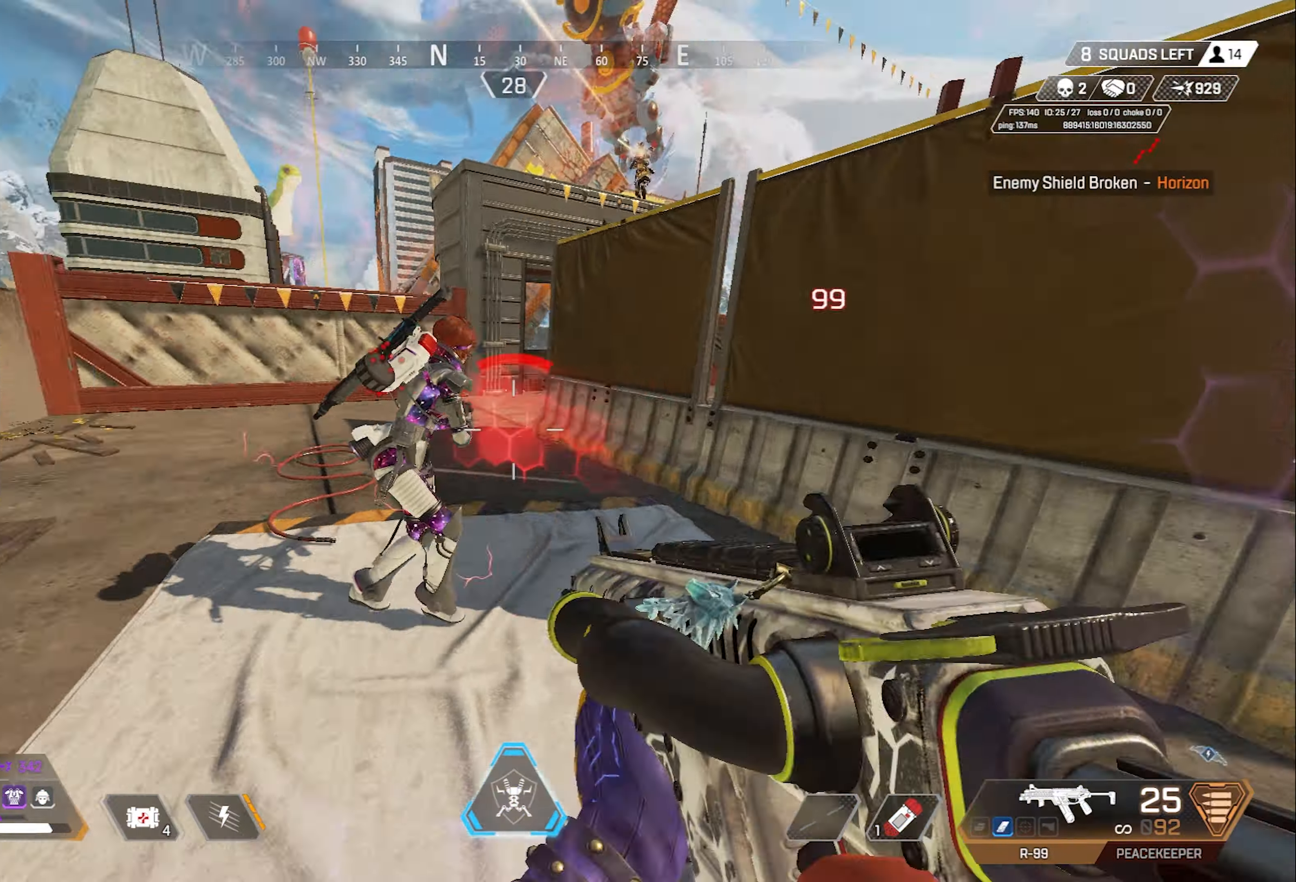
{"keys": ["d", "s"], "mouse": ["right"], "events": [[333, "s", "down"]]}
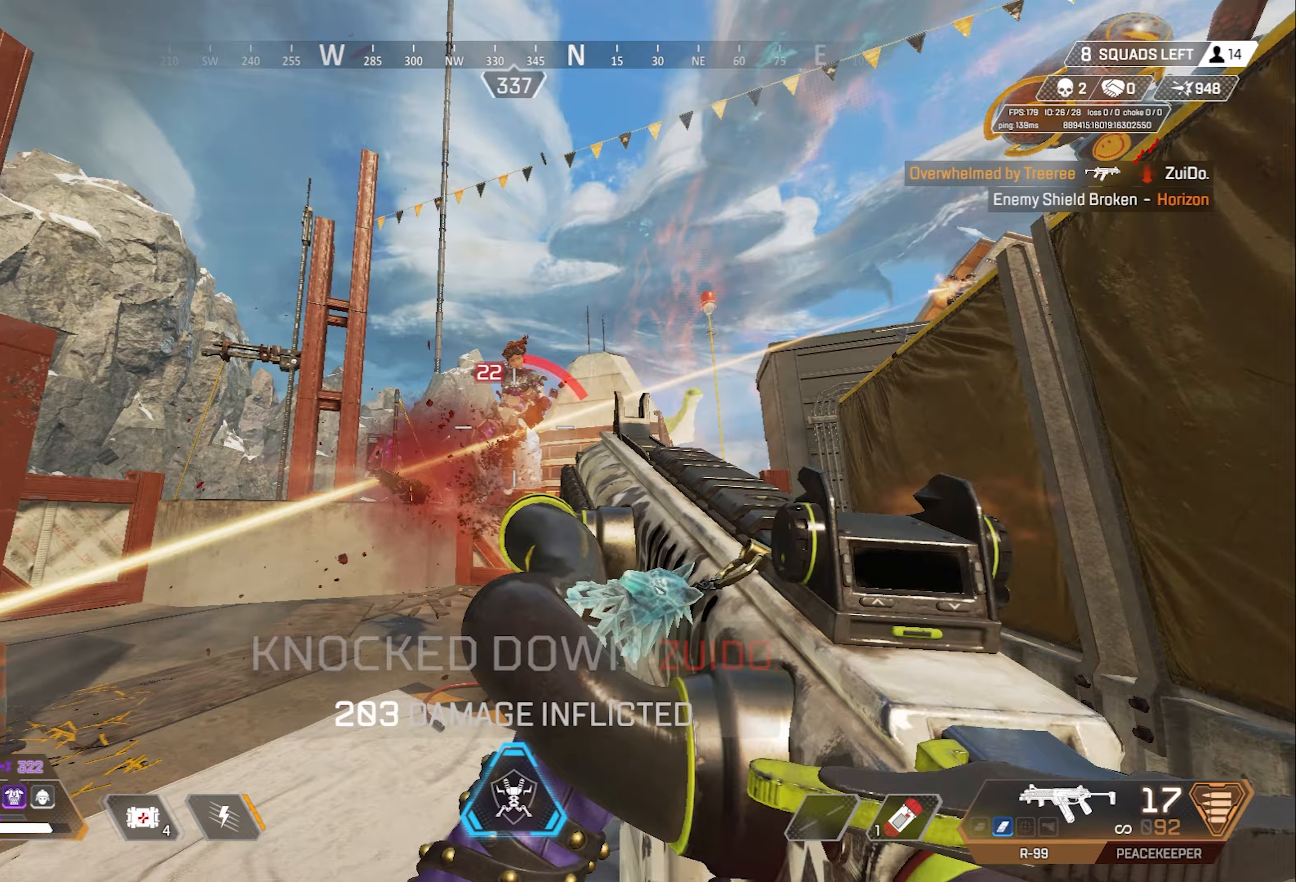
{"keys": [], "mouse": [], "events": [[200, "s", "up"], [300, "d", "up"], [300, "mouse_right", "up"], [400, "r", "down"], [450, "r", "up"]]}
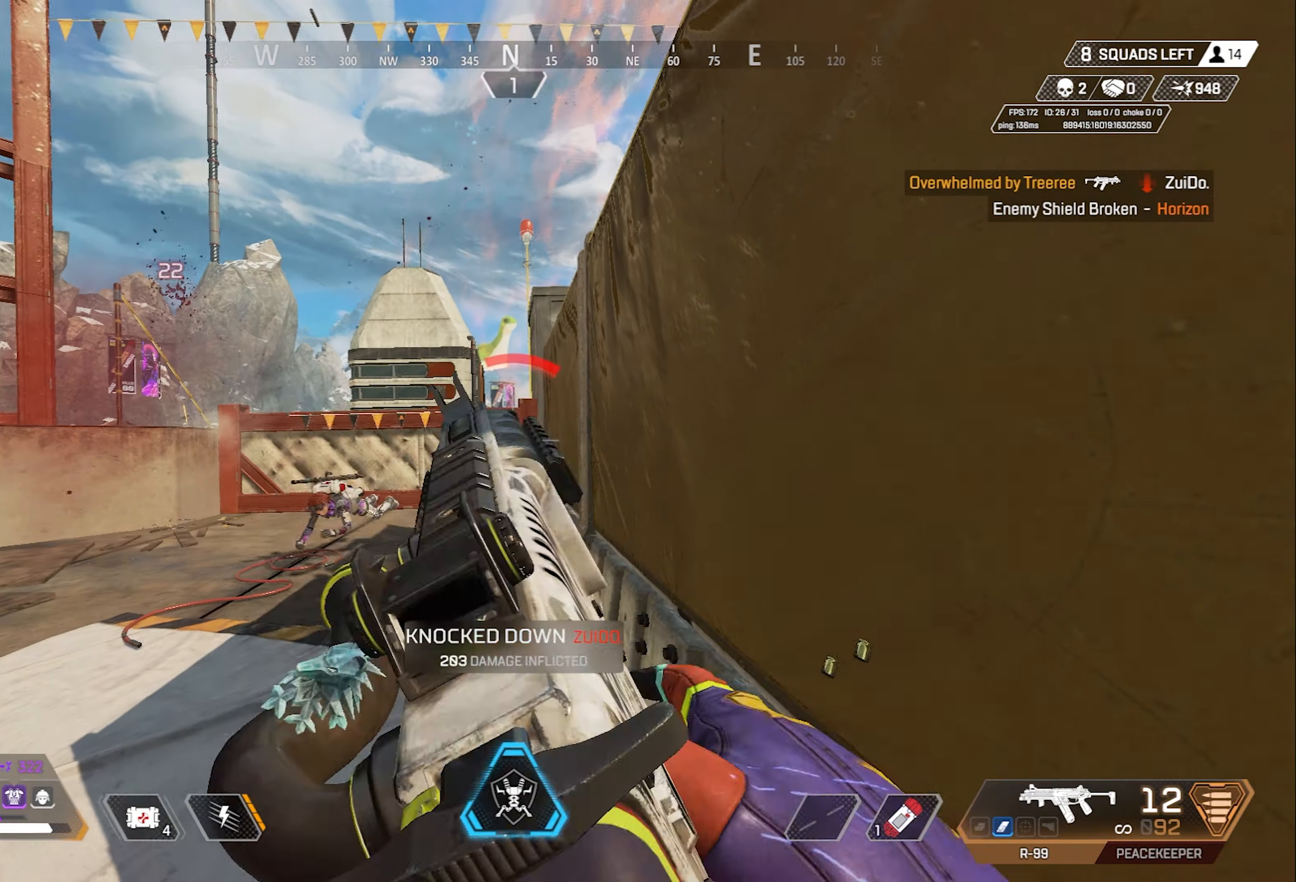
{"keys": [], "mouse": [], "events": [[317, "2", "down"], [367, "2", "up"]]}
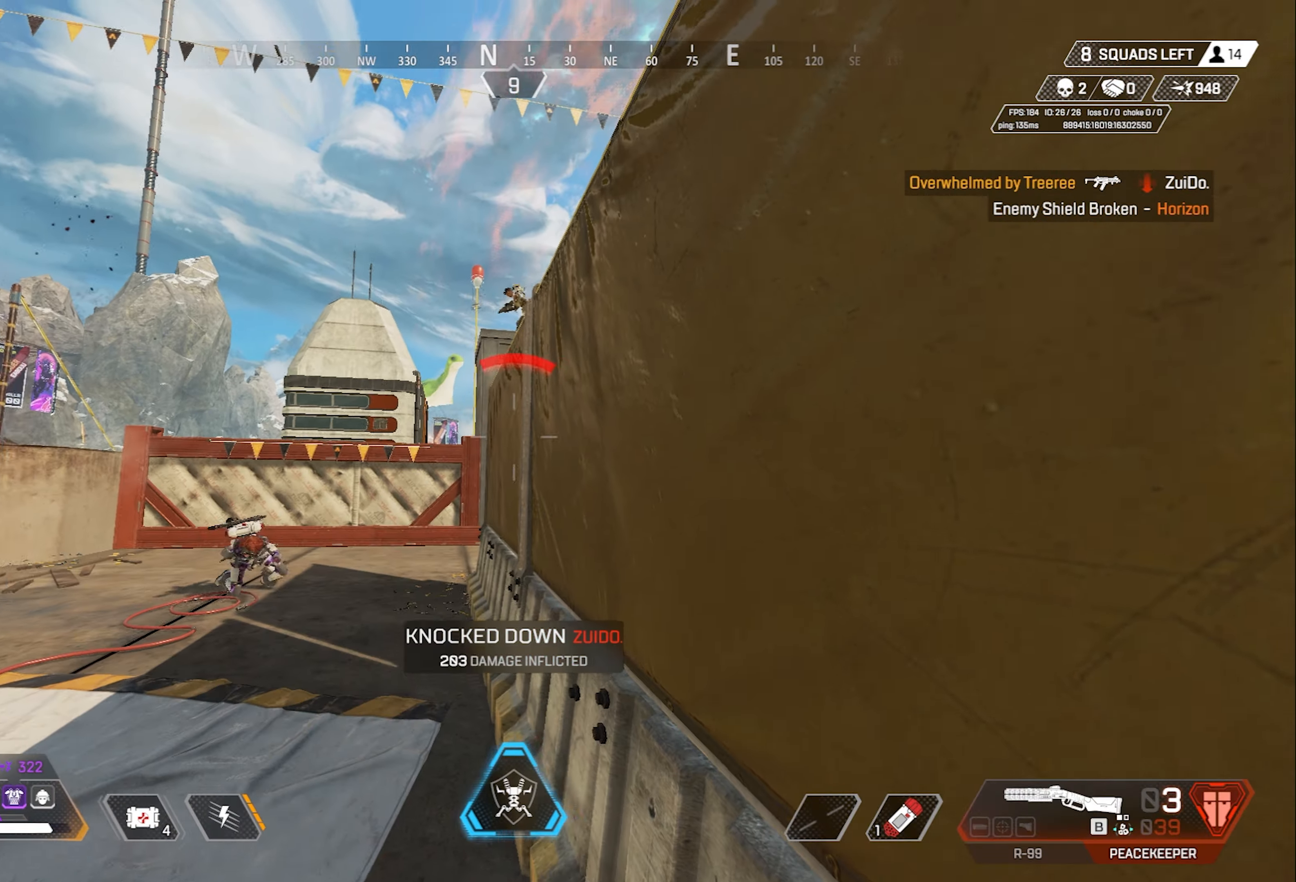
{"keys": ["a", "w"], "mouse": [], "events": [[50, "d", "down"], [150, "w", "down"], [233, "d", "up"], [467, "a", "down"]]}
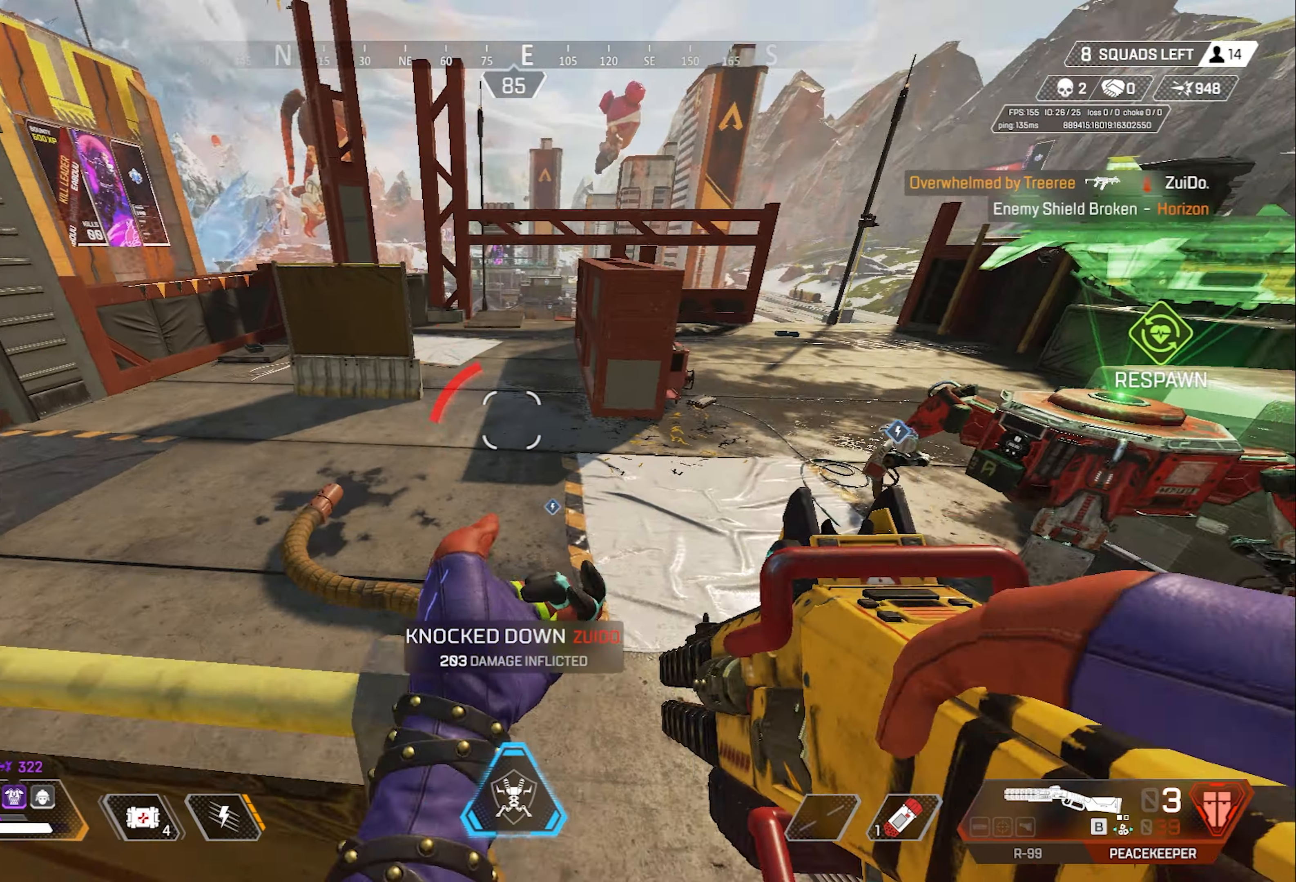
{"keys": ["a", "c", "space", "w"], "mouse": [], "events": [[450, "c", "down"], [450, "space", "down"]]}
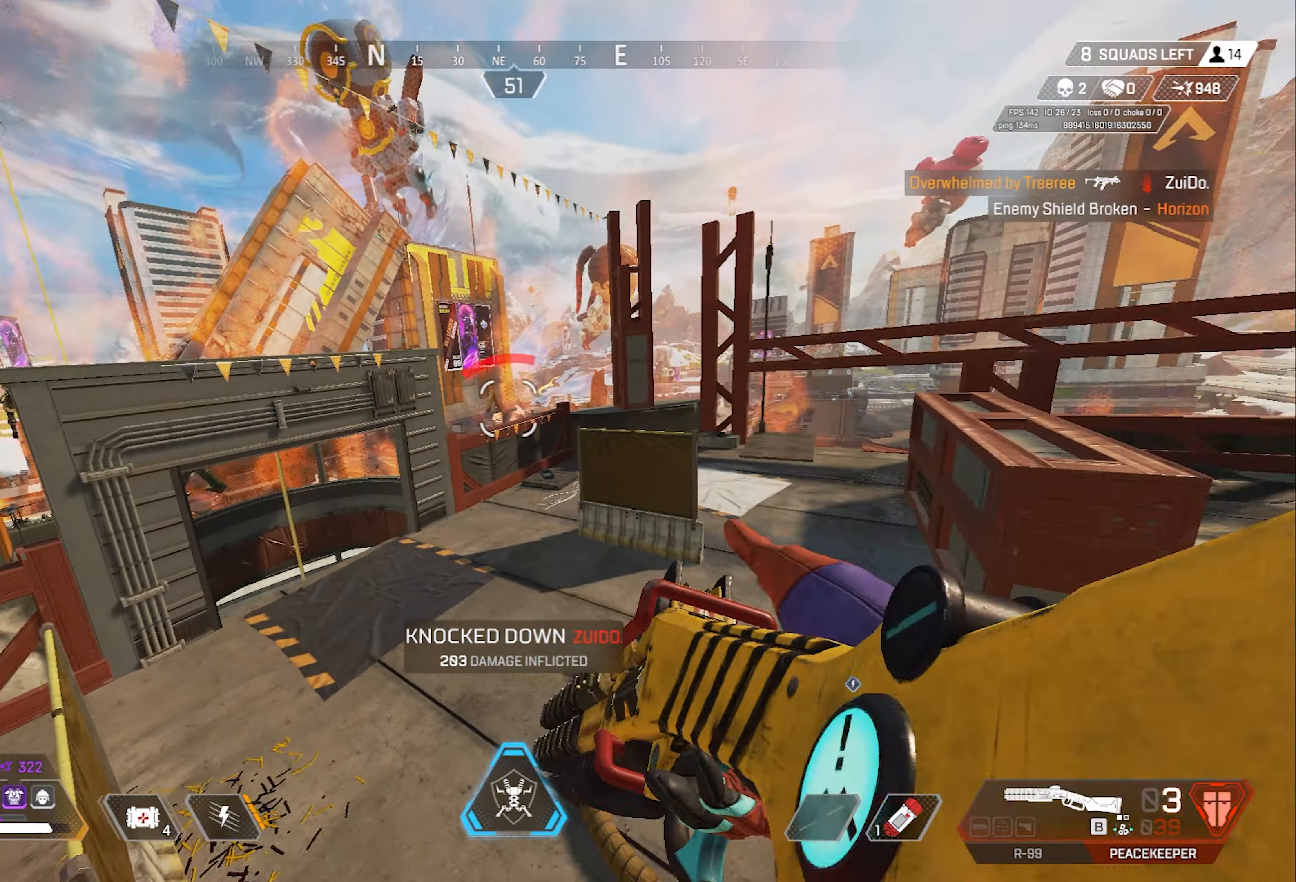
{"keys": ["s", "shift"], "mouse": [], "events": [[217, "c", "up"], [217, "shift", "down"], [217, "space", "up"], [317, "a", "up"], [317, "w", "up"], [367, "d", "down"], [417, "d", "up"], [450, "s", "down"]]}
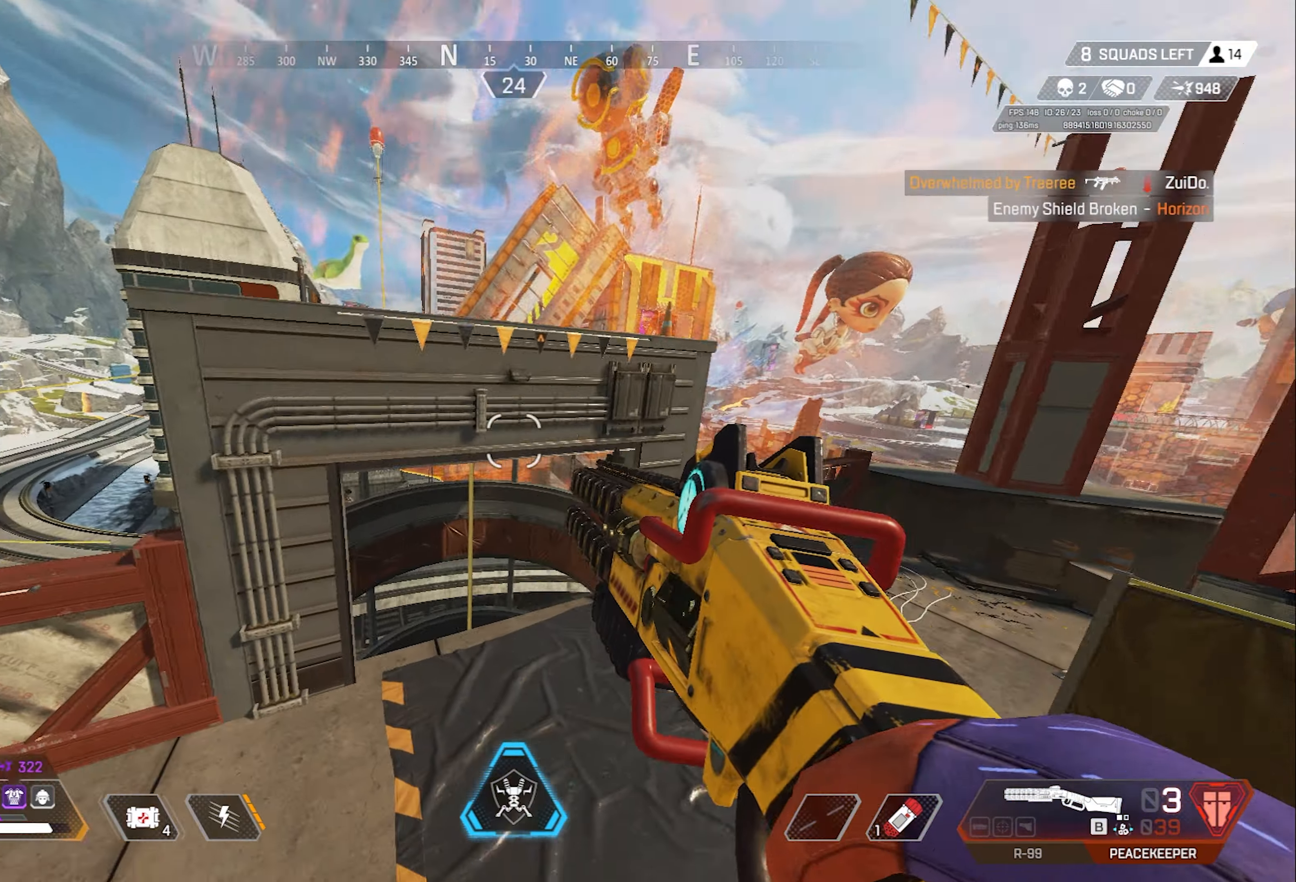
{"keys": ["e", "shift"], "mouse": [], "events": [[100, "s", "up"], [200, "a", "down"], [433, "a", "up"], [433, "e", "down"]]}
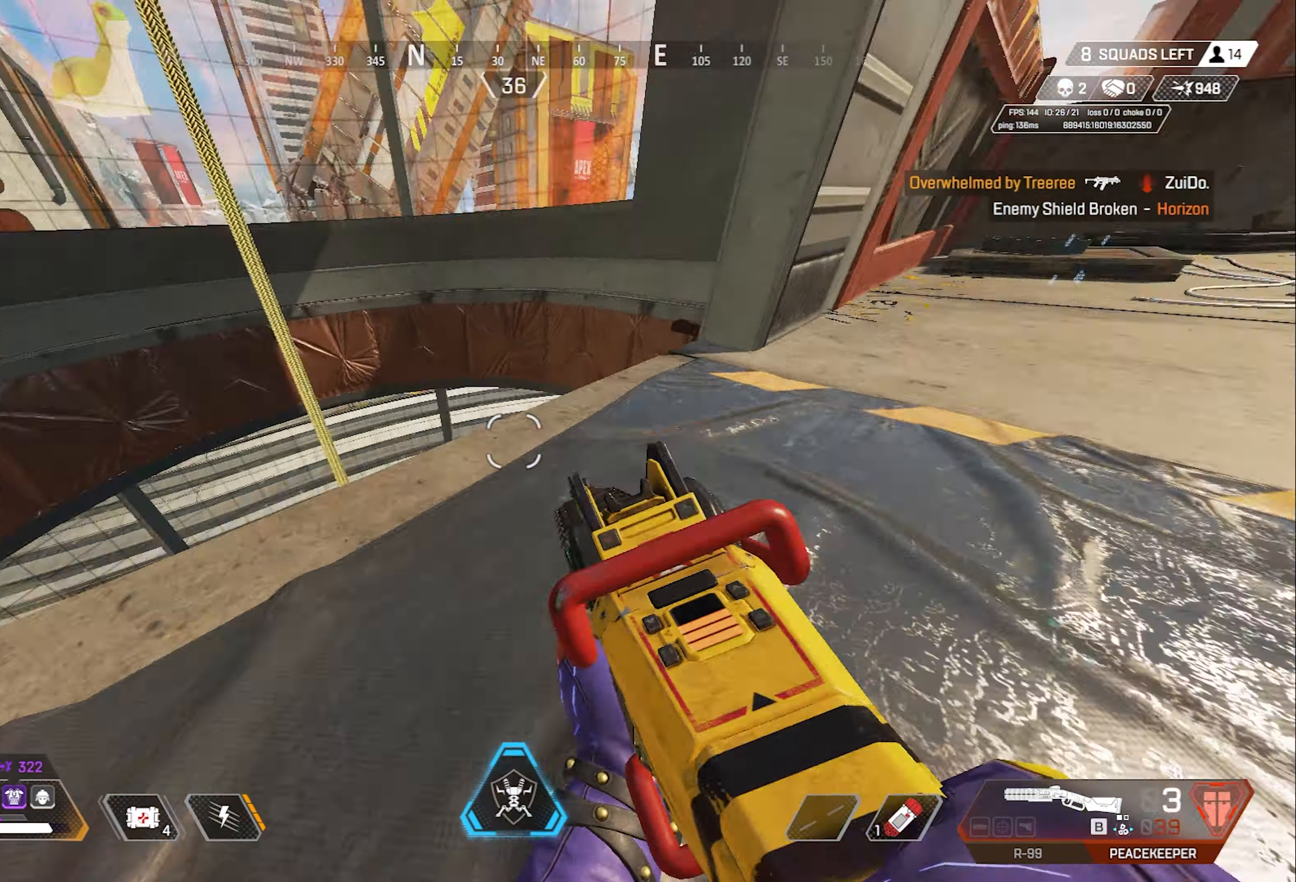
{"keys": ["shift"], "mouse": [], "events": [[250, "shift", "up"], [250, "space", "down"], [300, "shift", "down"], [300, "space", "up"], [400, "e", "up"], [400, "space", "down"], [483, "space", "up"]]}
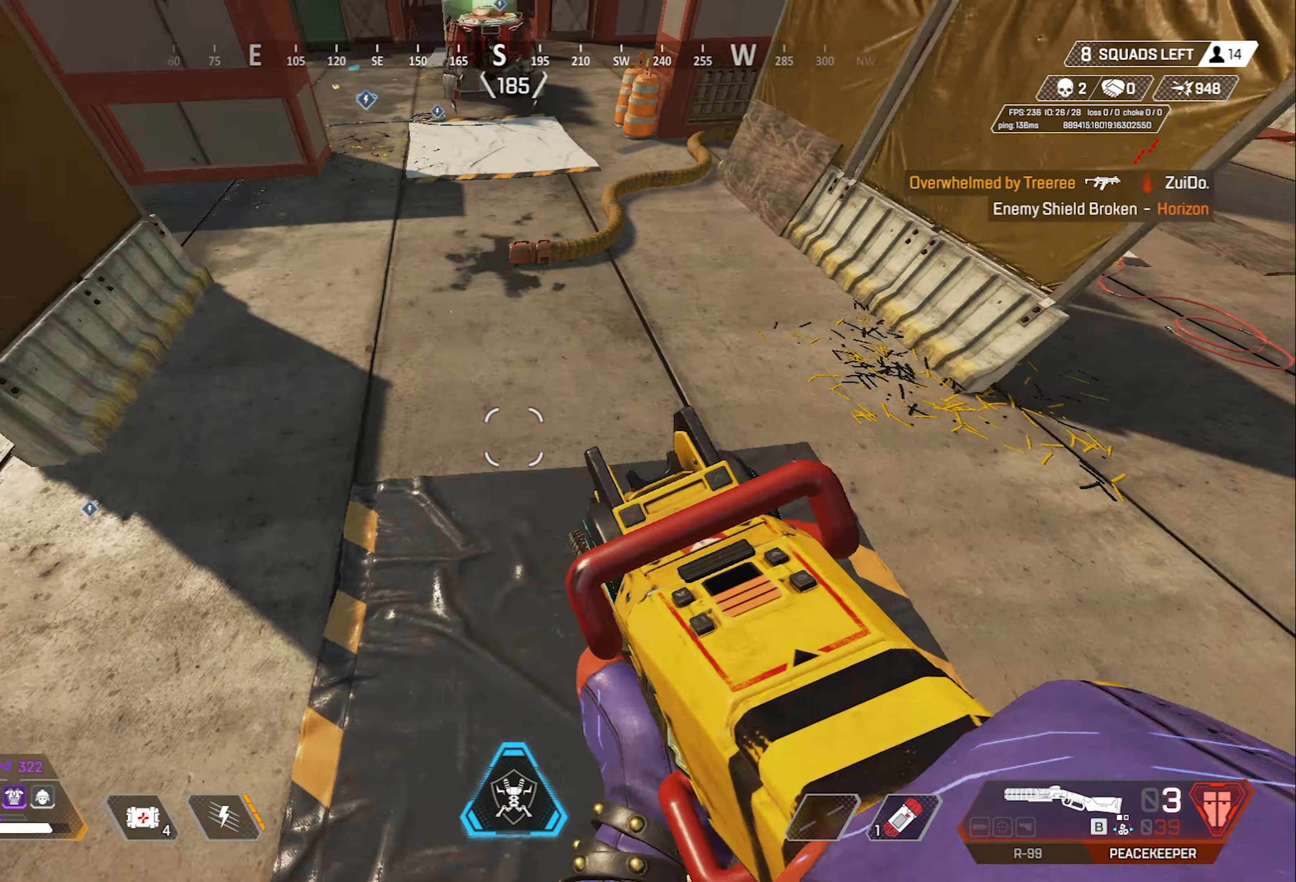
{"keys": ["shift"], "mouse": [], "events": [[83, "space", "down"], [183, "space", "up"], [217, "d", "down"], [417, "d", "up"]]}
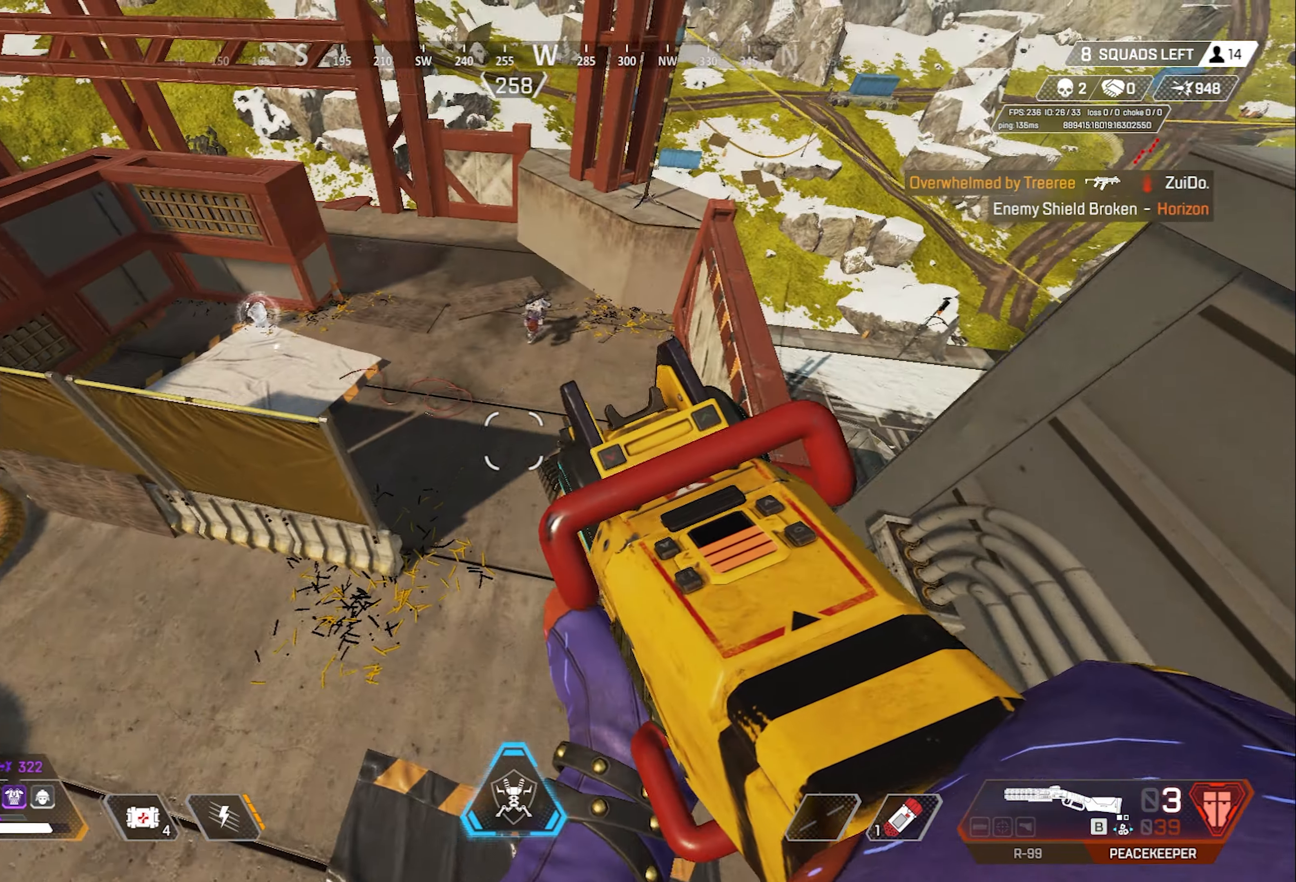
{"keys": [], "mouse": [], "events": [[200, "a", "down"], [300, "a", "up"], [300, "shift", "up"]]}
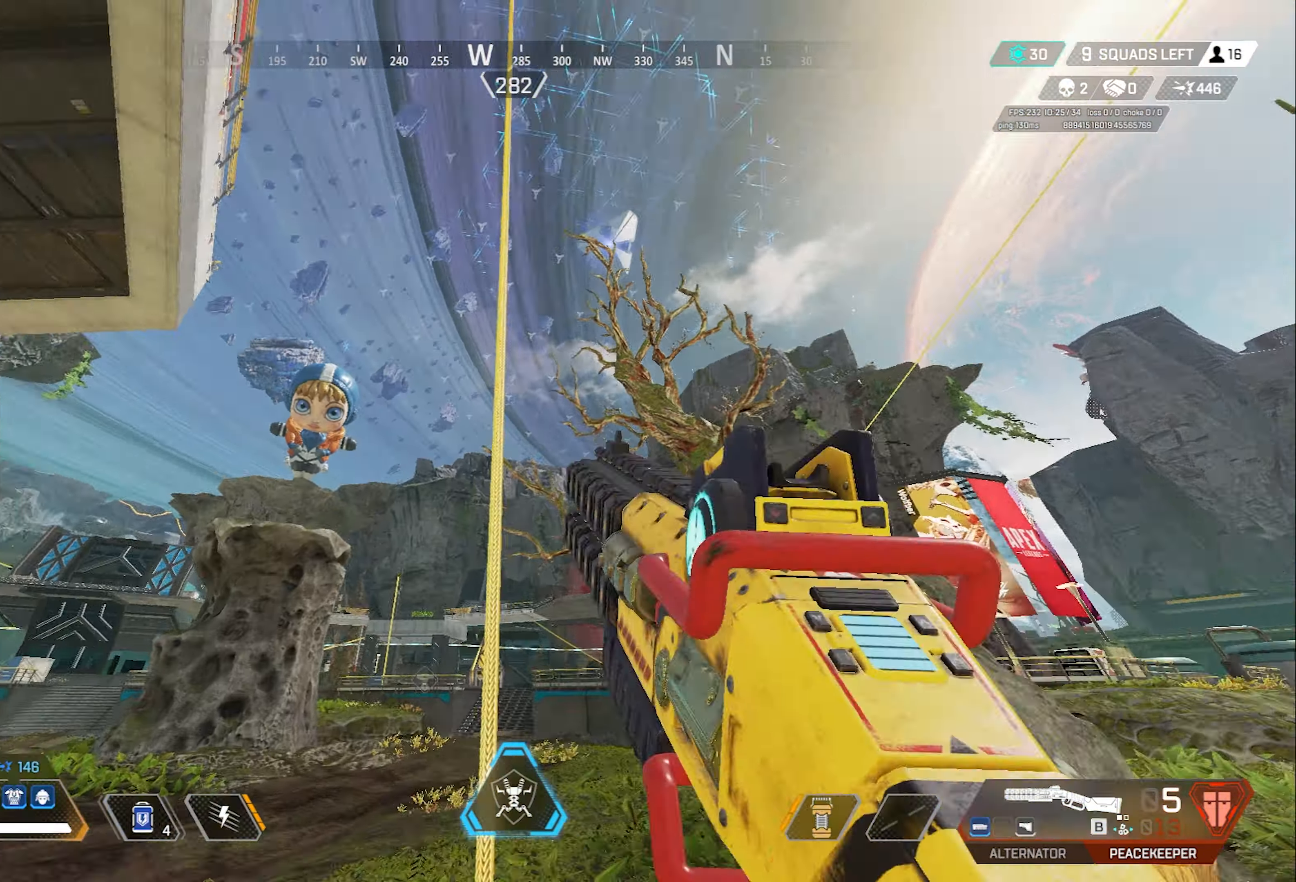
{"keys": [], "mouse": [], "events": []}
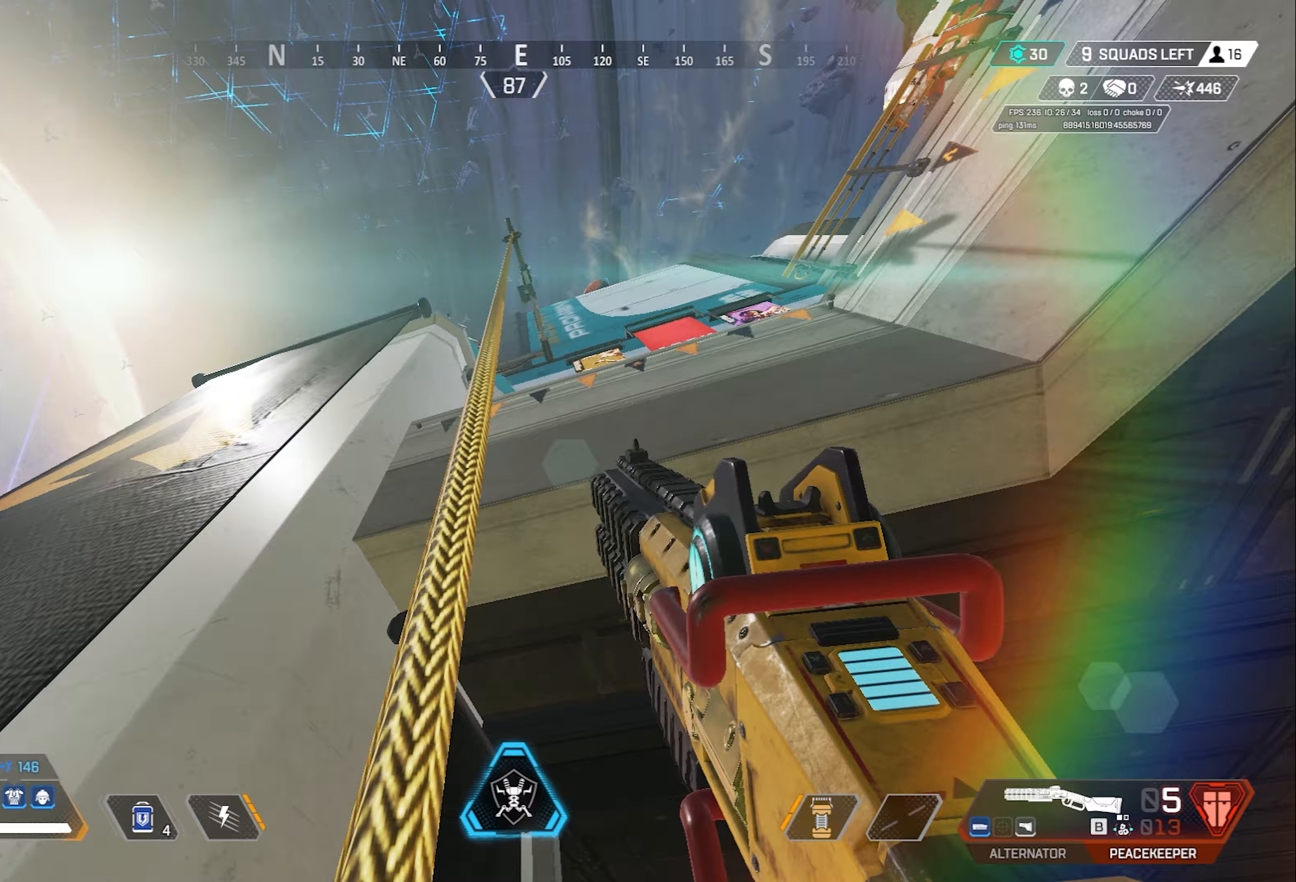
{"keys": [], "mouse": [], "events": []}
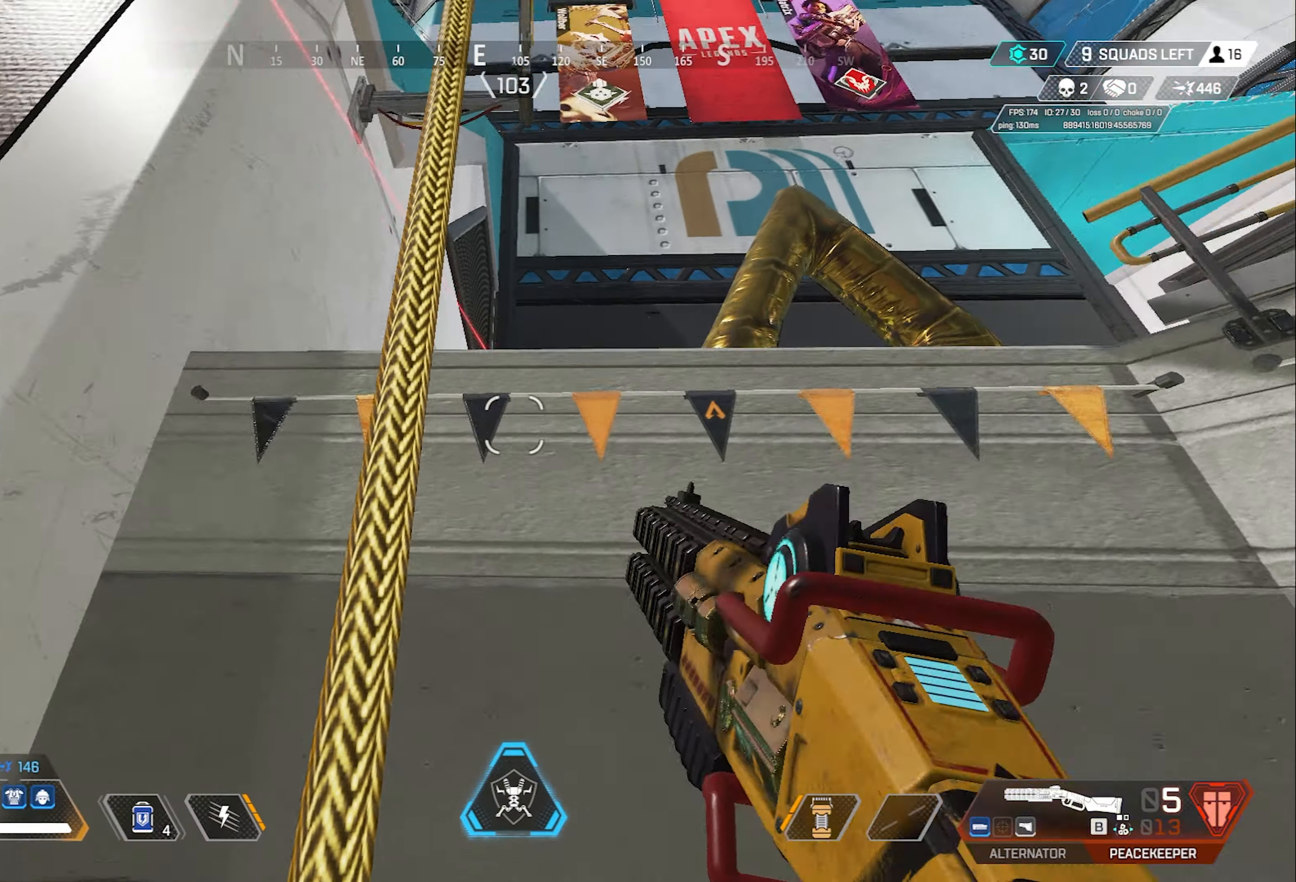
{"keys": [], "mouse": [], "events": []}
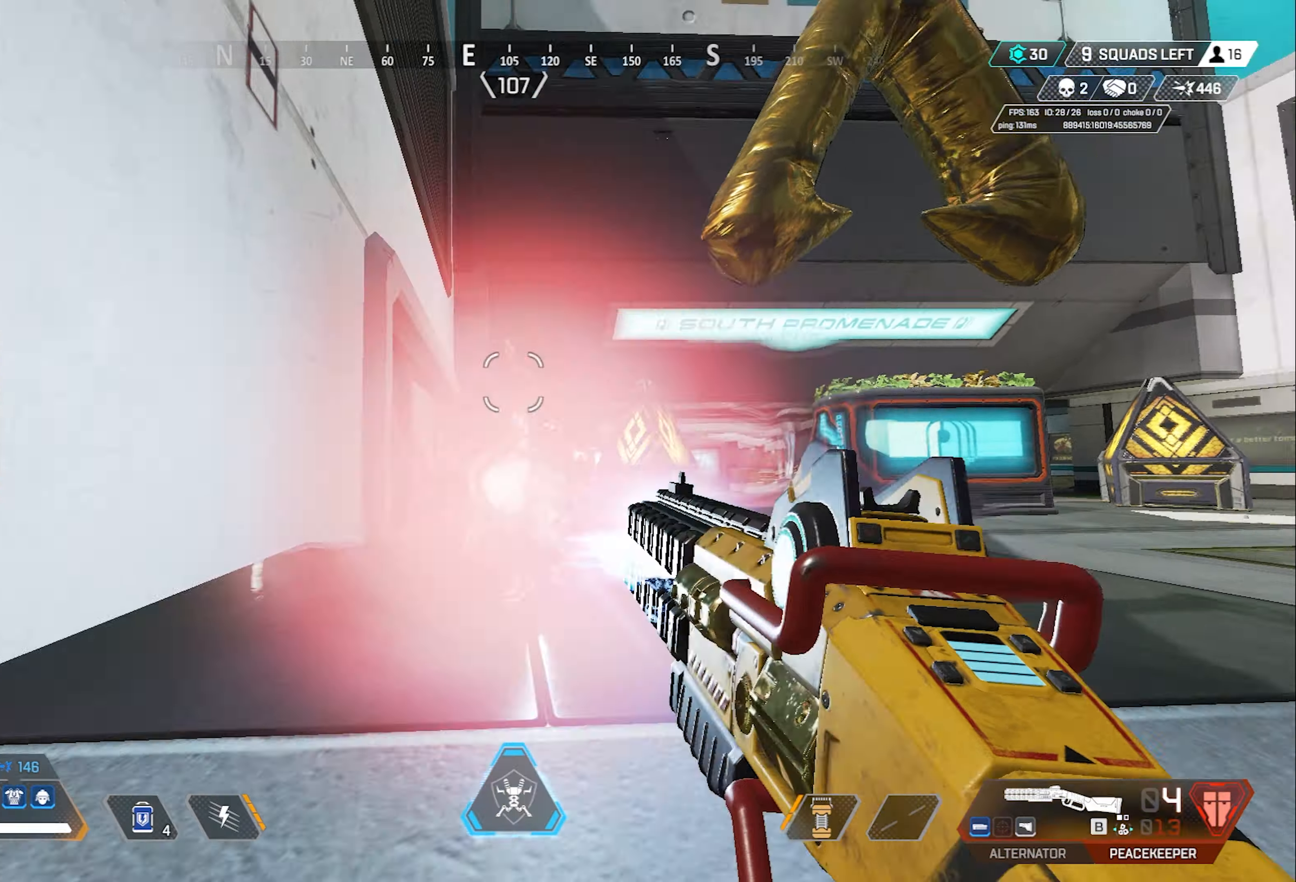
{"keys": [], "mouse": [], "events": []}
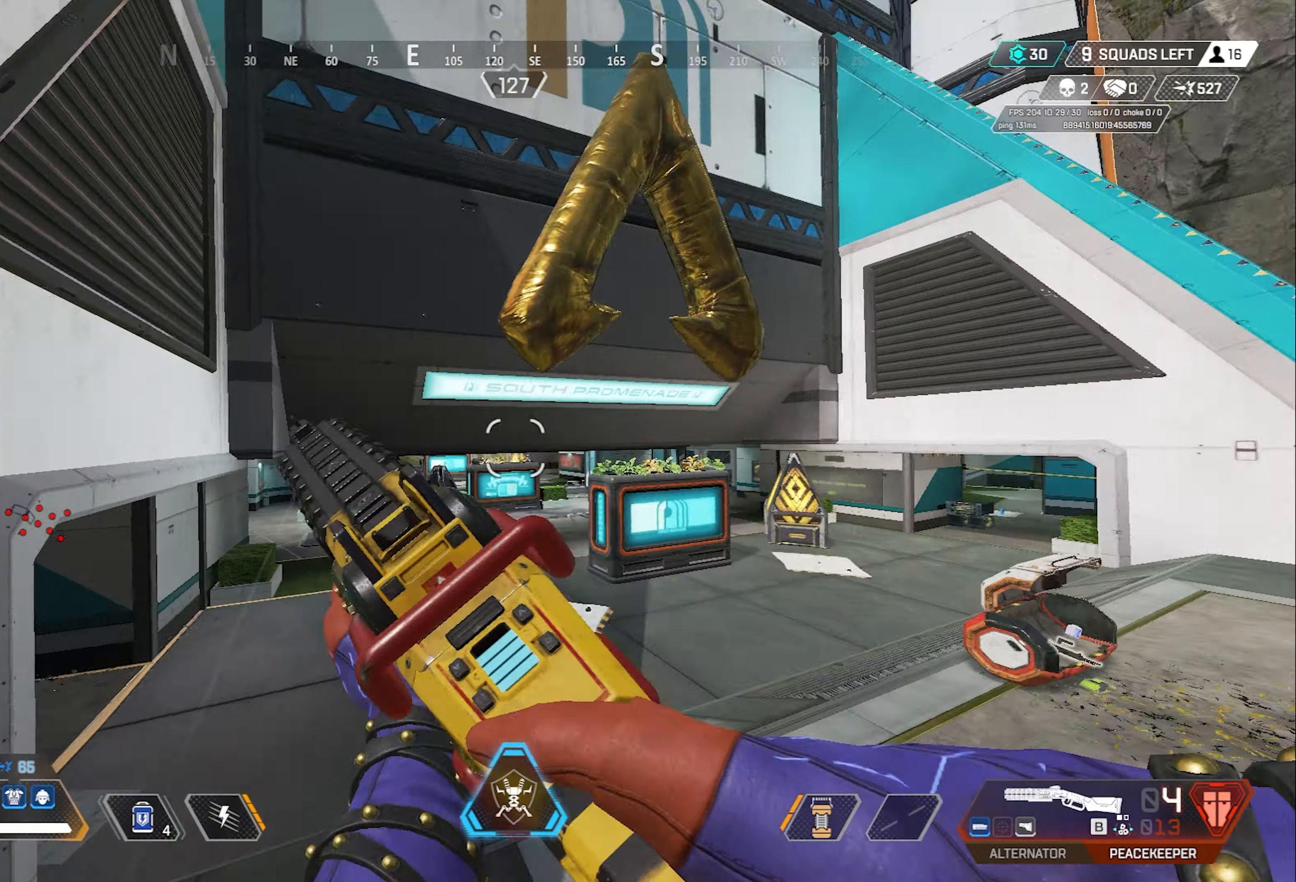
{"keys": [], "mouse": [], "events": []}
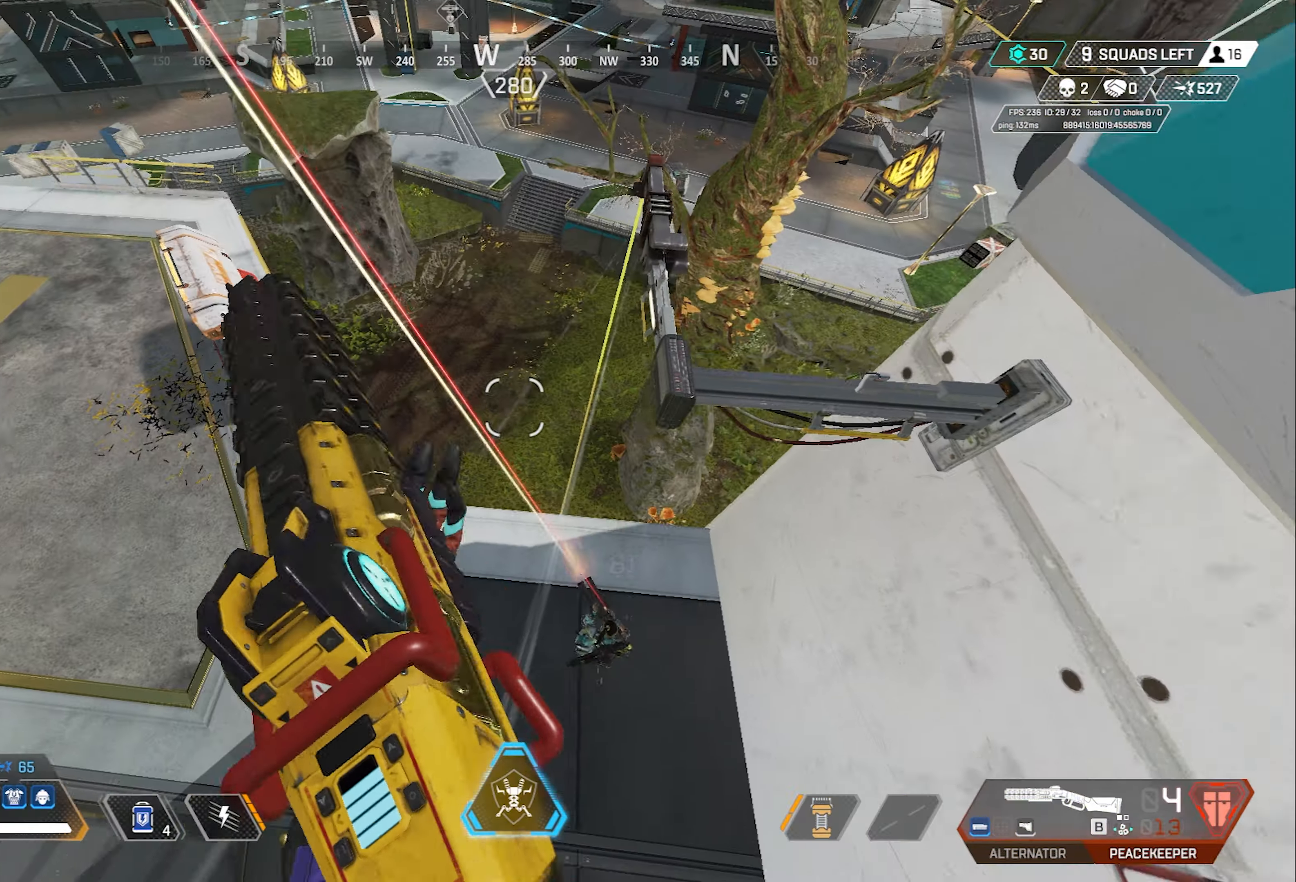
{"keys": [], "mouse": [], "events": []}
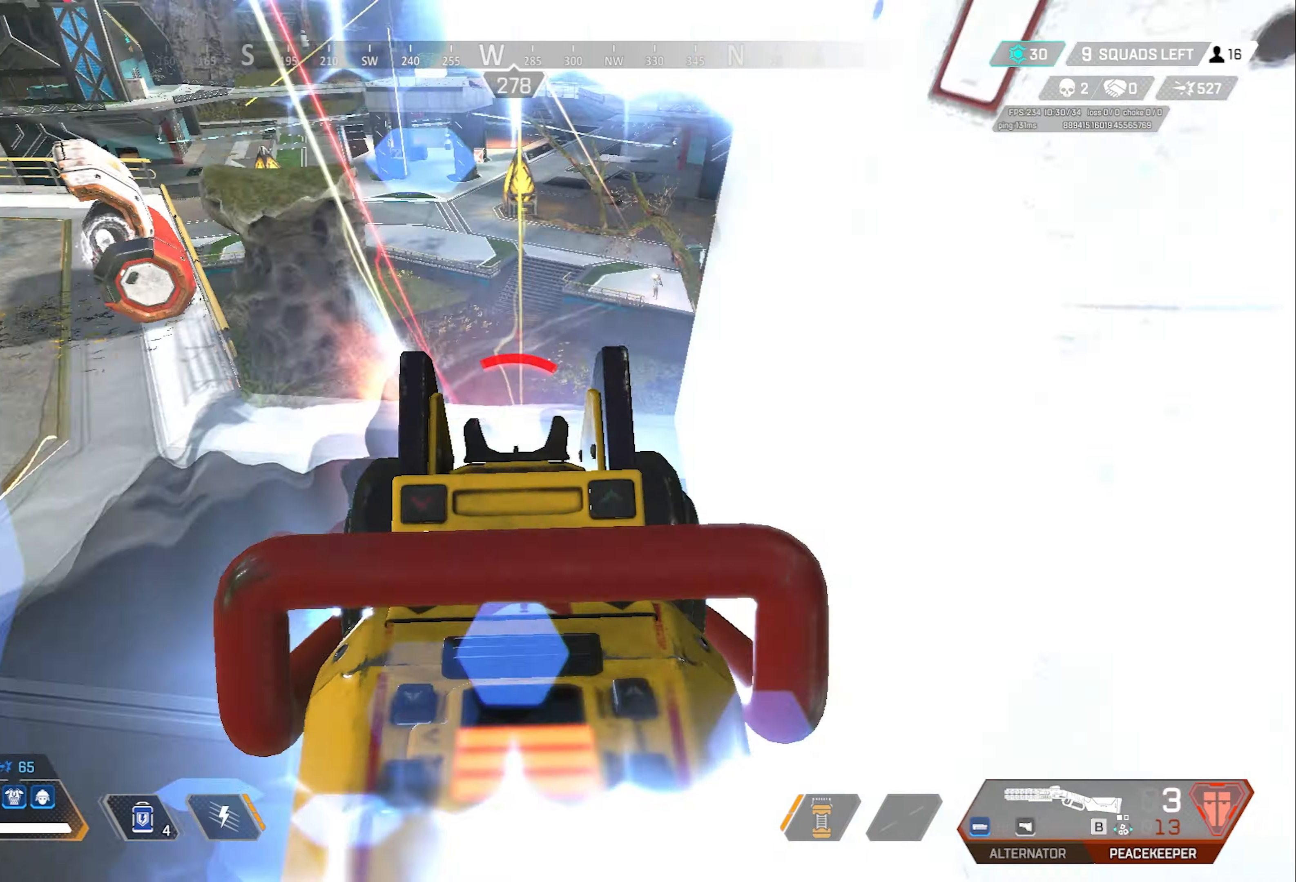
{"keys": [], "mouse": [], "events": []}
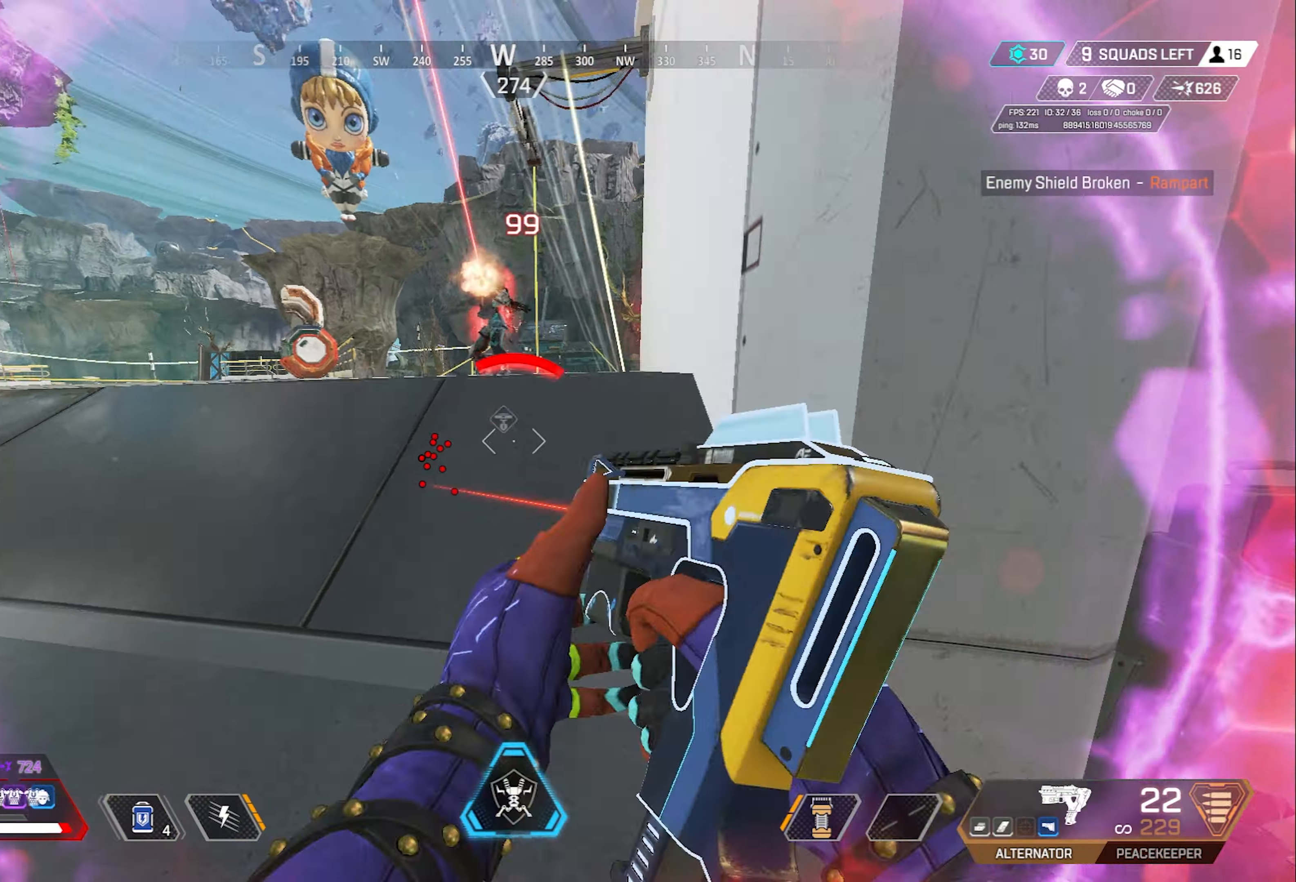
{"keys": [], "mouse": [], "events": []}
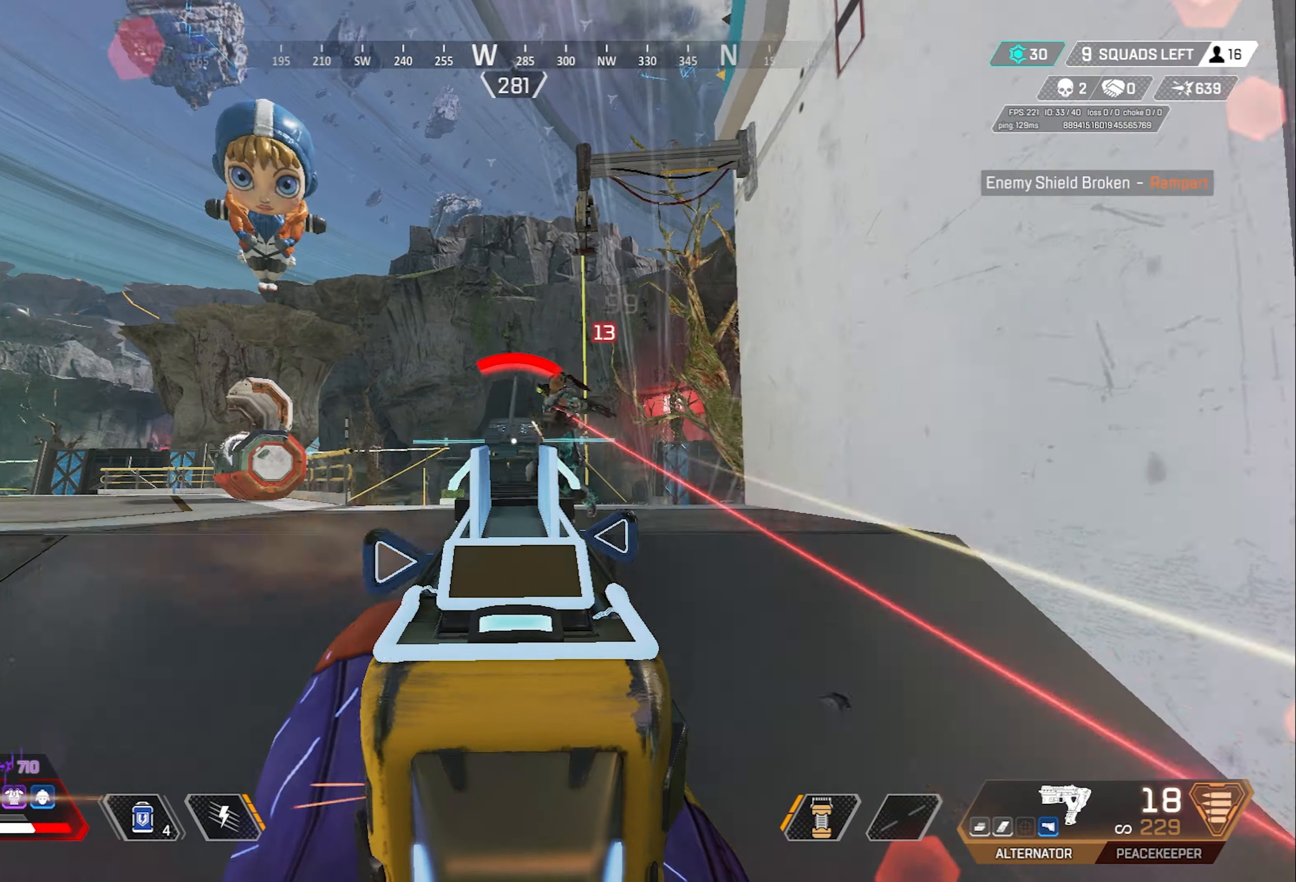
{"keys": [], "mouse": [], "events": []}
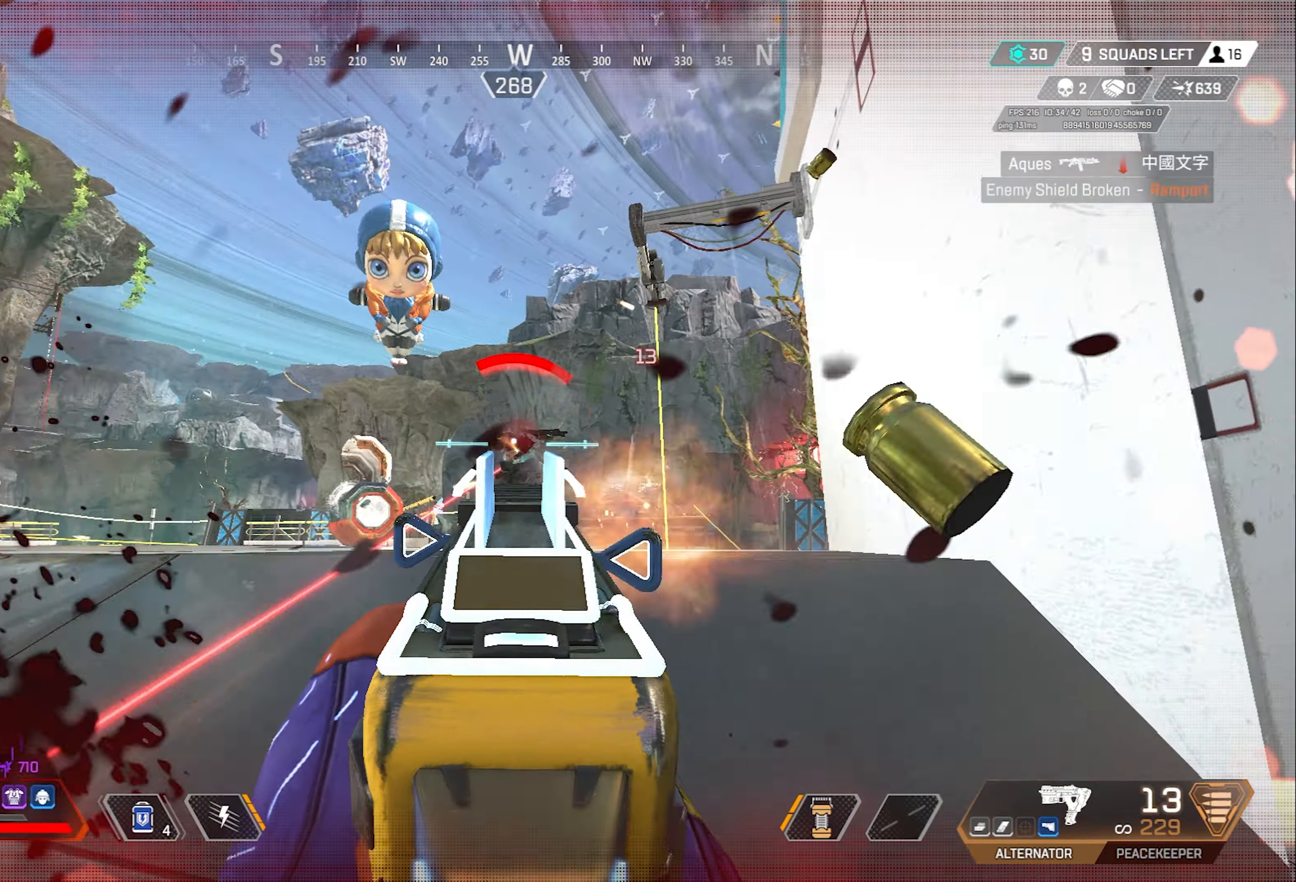
{"keys": [], "mouse": [], "events": []}
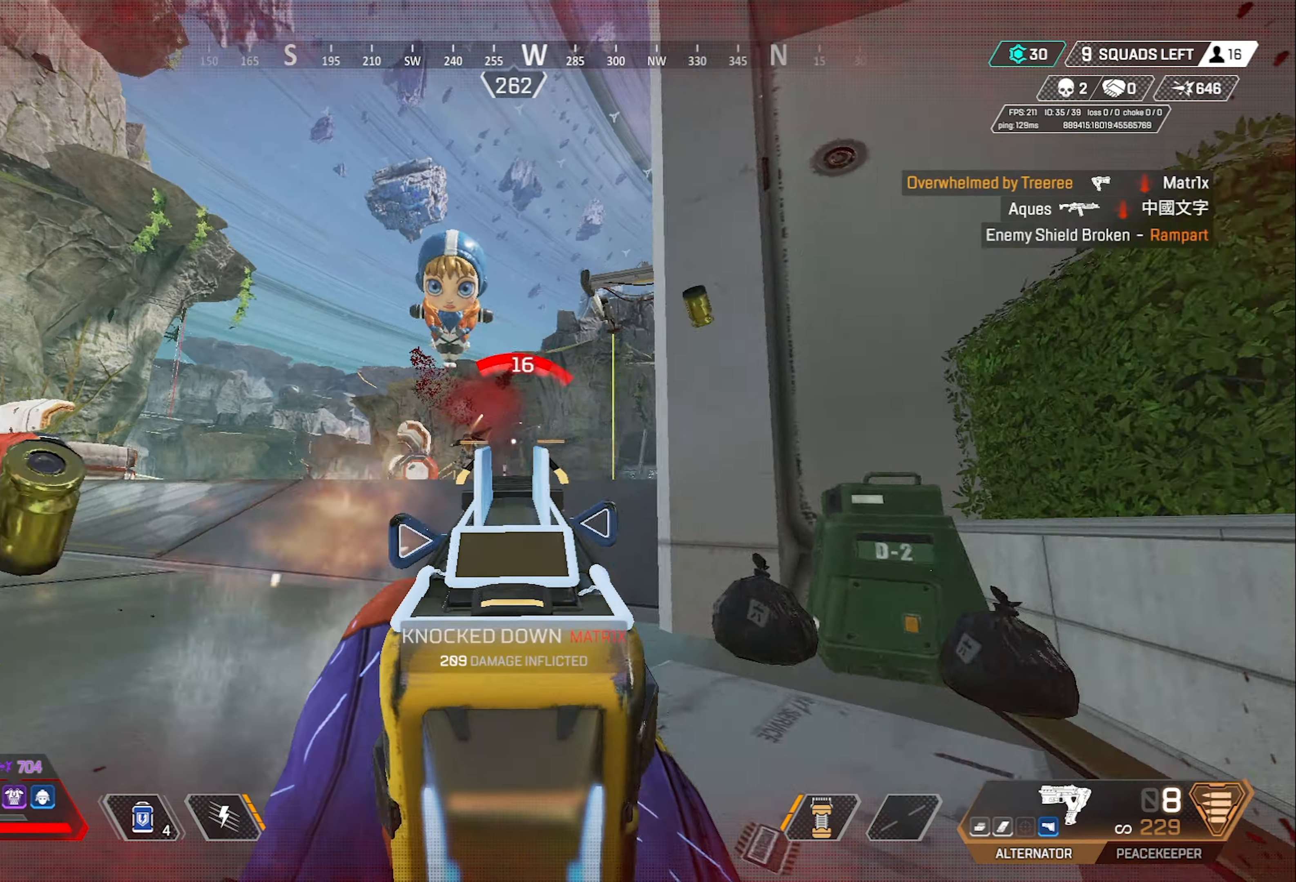
{"keys": ["a", "w"], "mouse": [], "events": [[183, "w", "down"], [267, "a", "down"]]}
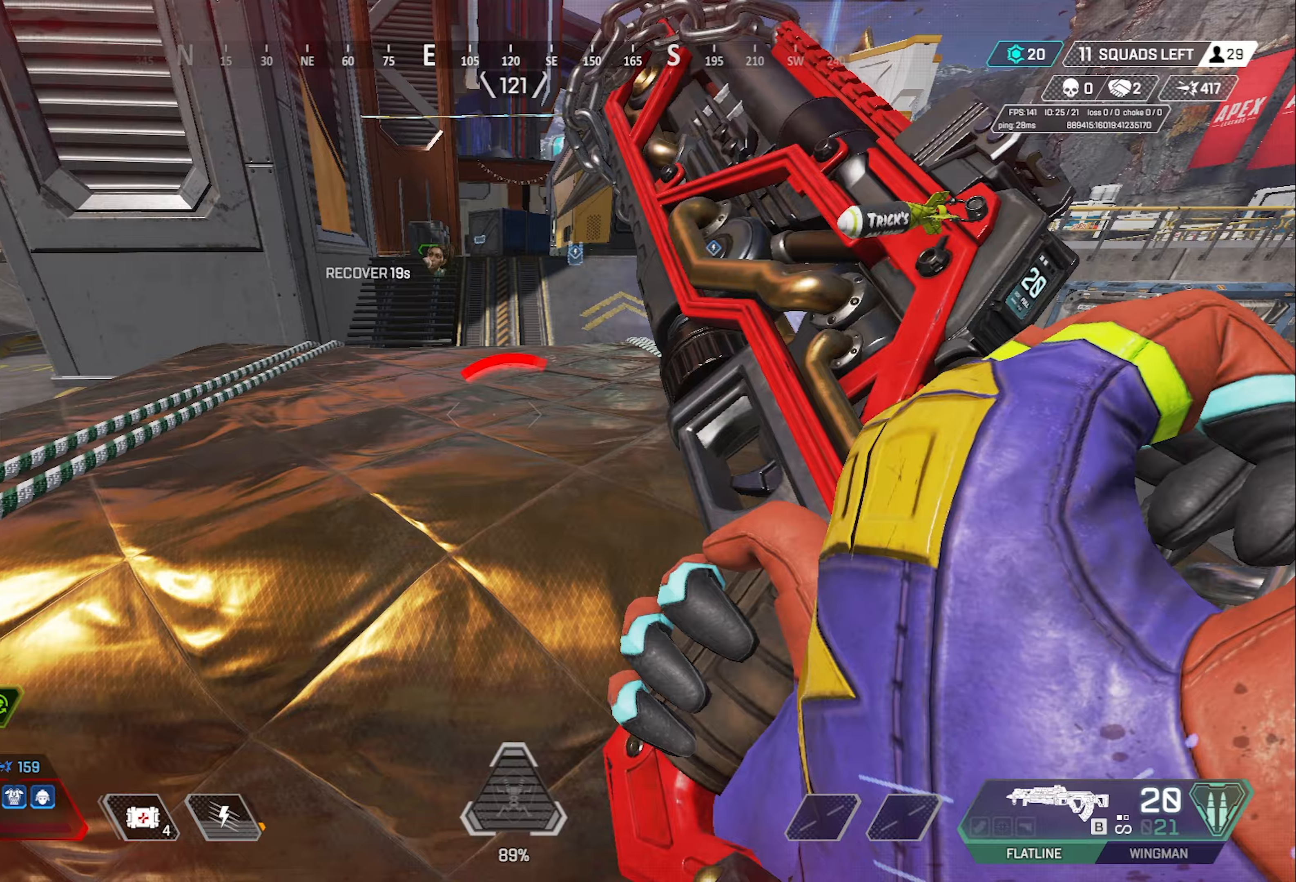
{"keys": ["a", "c", "space"], "mouse": [], "events": [[333, "space", "down"], [367, "c", "down"], [467, "w", "up"]]}